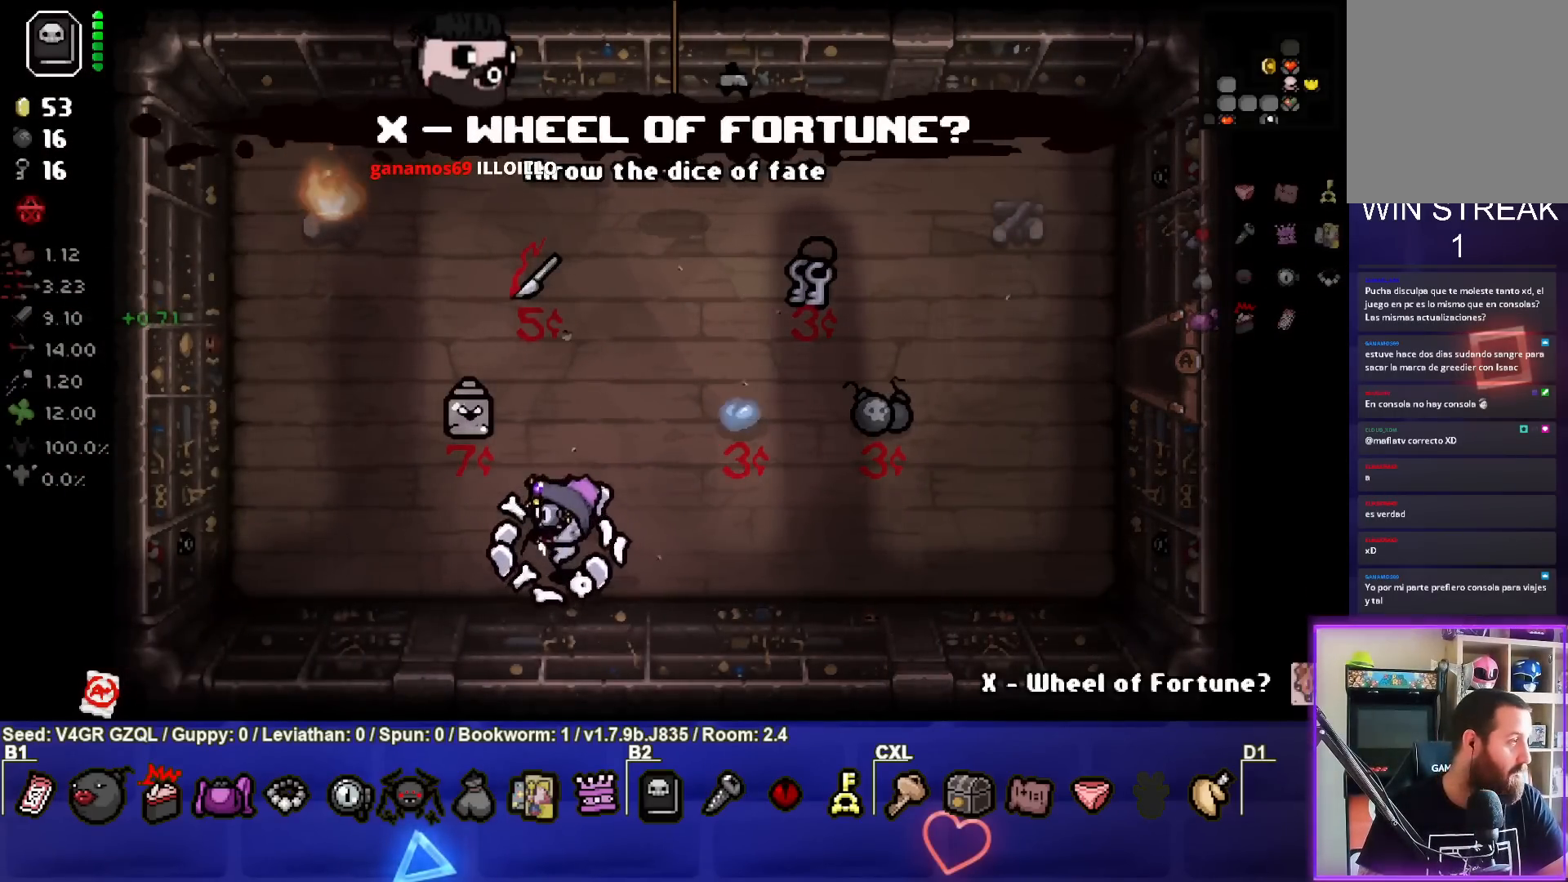
Gameplay with a controller (PlayStation layout); each line is a JSON object with the inputs held at the frame after it. "events" lists button and stick changes between this image and that frame as [ms after this image, input, new state], when the widget could be followed in between.
{"buttons": [], "left_stick": "up-right", "right_stick": "center", "events": [[150, "left_stick", "center"], [467, "left_stick", "up-right"]]}
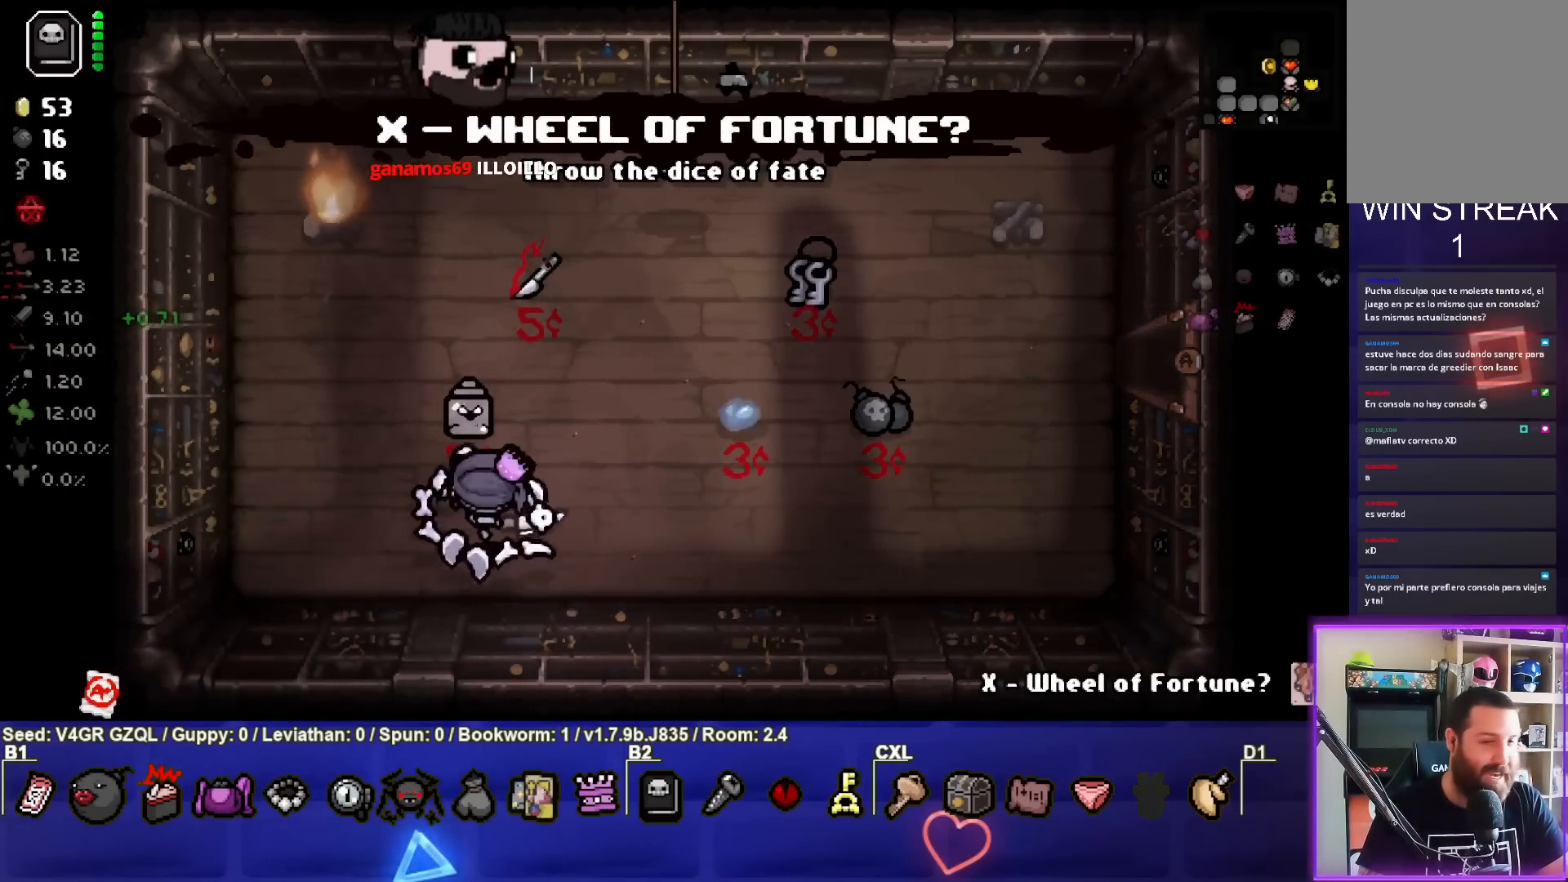
{"buttons": [], "left_stick": "right", "right_stick": "center", "events": [[267, "left_stick", "up-left"], [383, "left_stick", "down-left"], [450, "left_stick", "center"], [500, "left_stick", "right"]]}
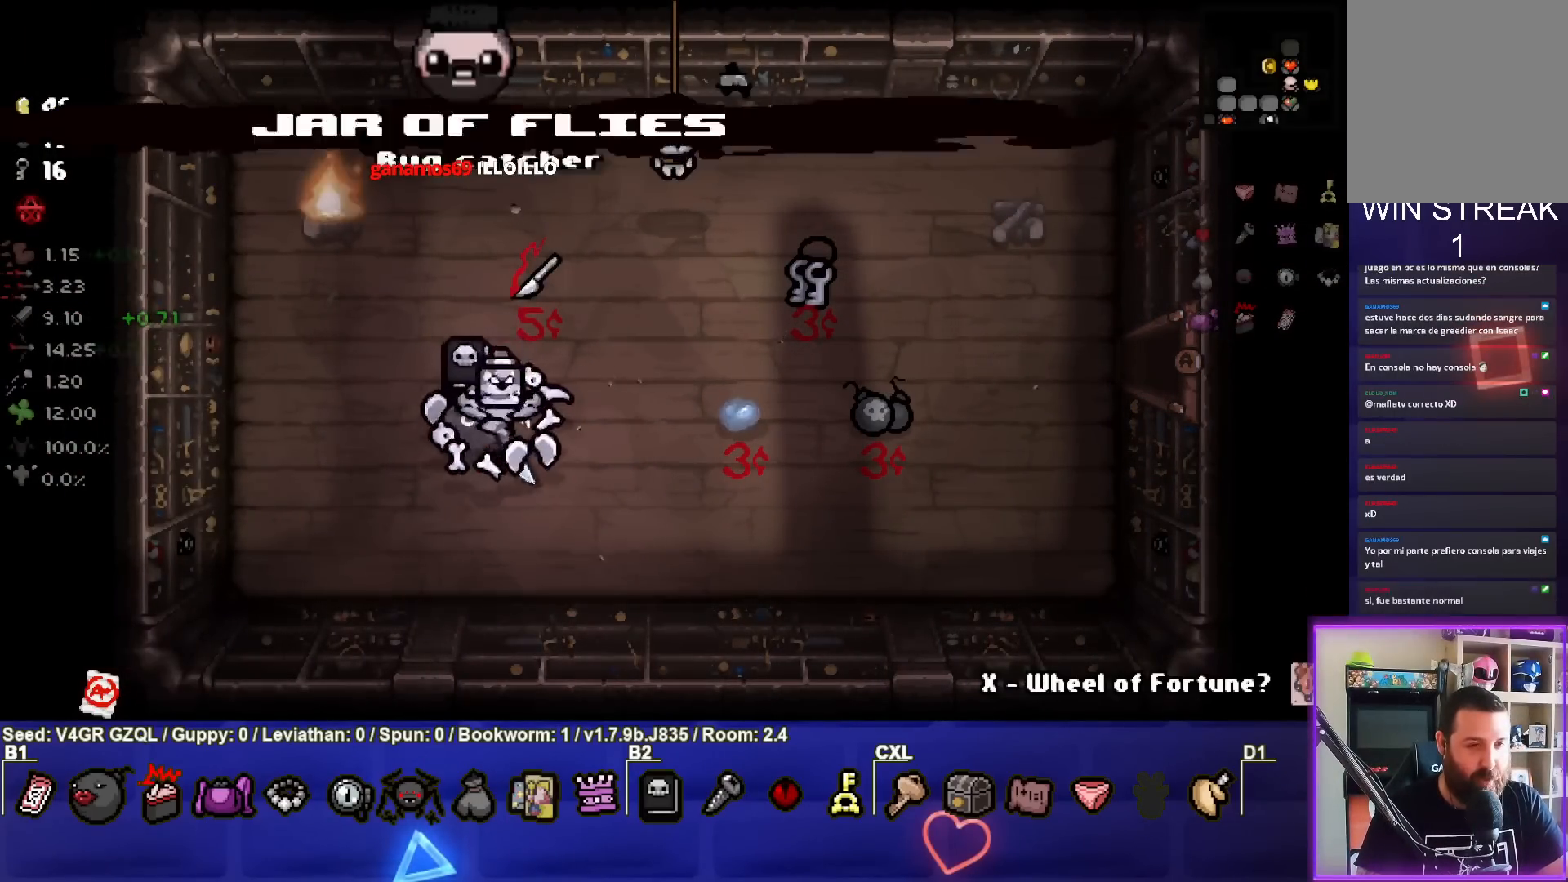
{"buttons": [], "left_stick": "center", "right_stick": "center", "events": [[250, "left_stick", "up"], [350, "left_stick", "center"]]}
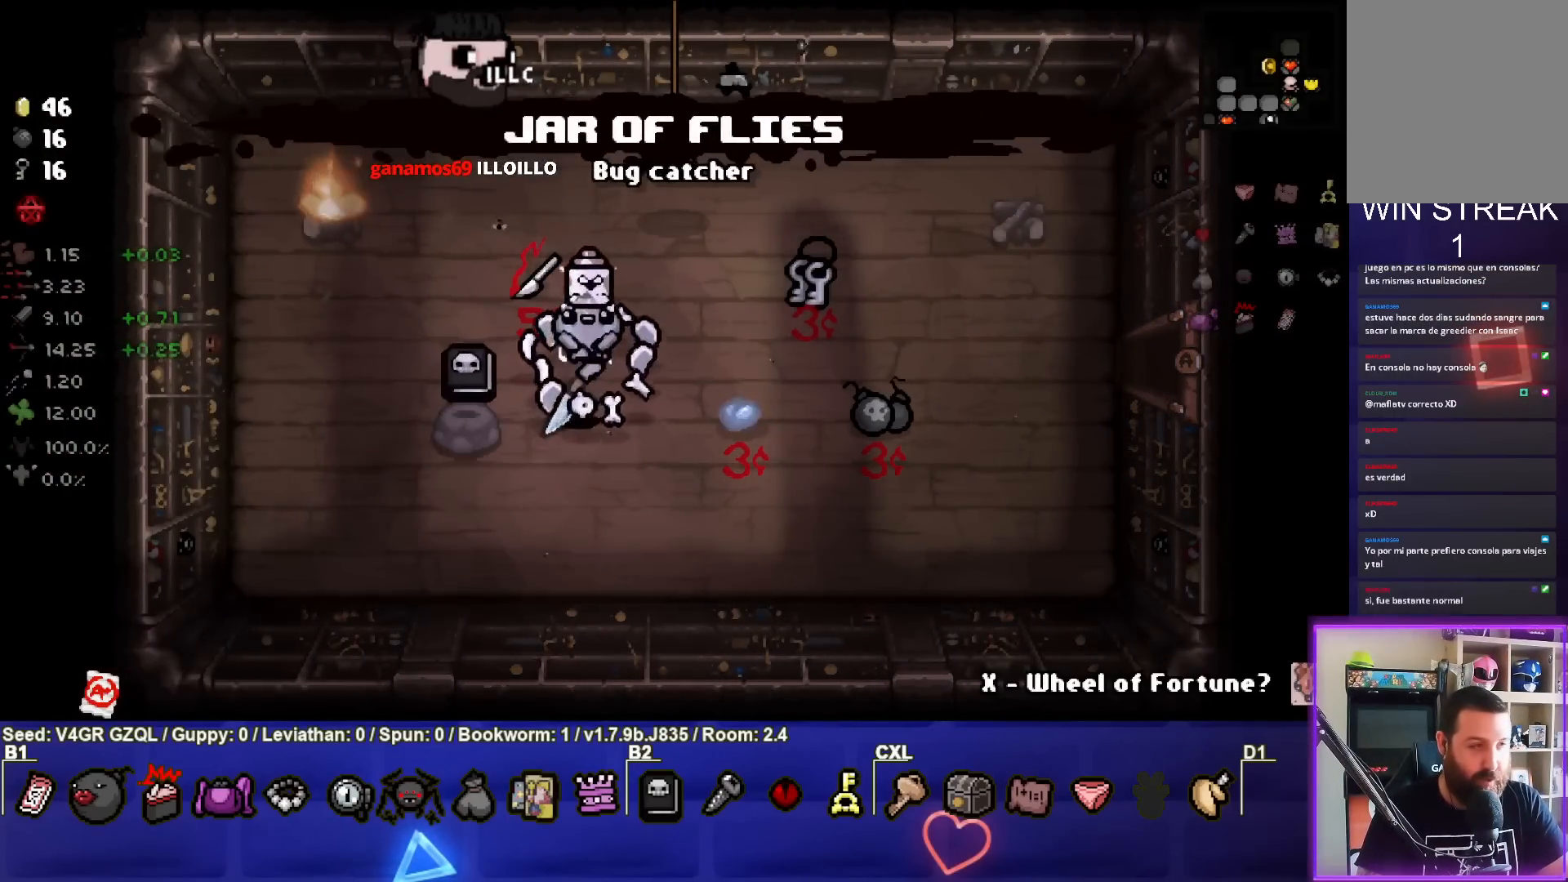
{"buttons": [], "left_stick": "up-left", "right_stick": "center", "events": [[83, "left_stick", "right"], [200, "left_stick", "center"], [450, "left_stick", "up-left"]]}
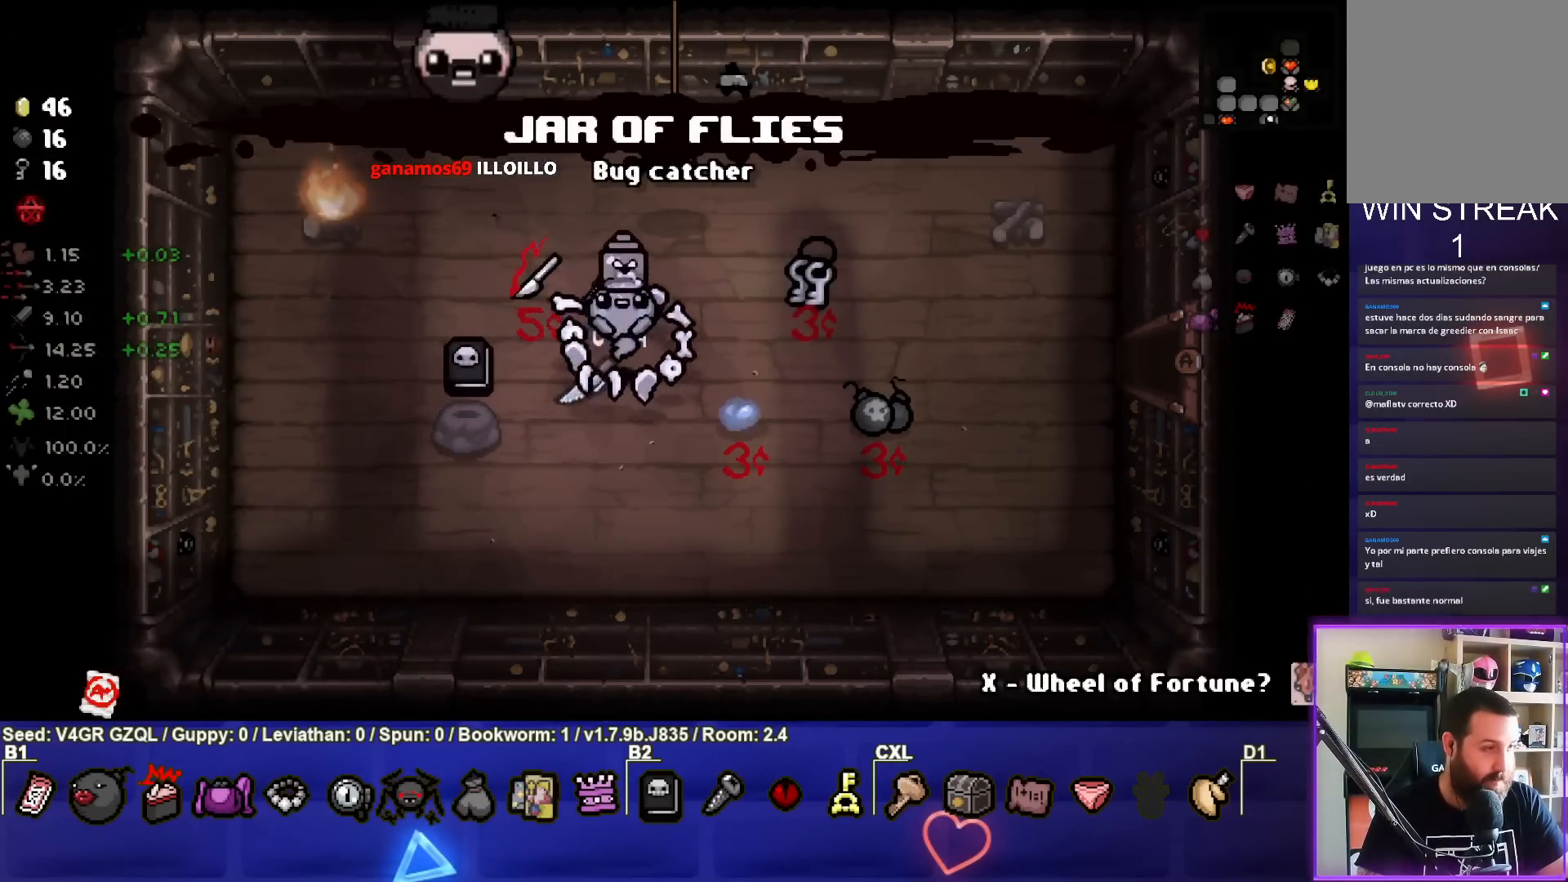
{"buttons": [], "left_stick": "up-left", "right_stick": "center", "events": [[50, "left_stick", "center"], [333, "left_stick", "up-left"]]}
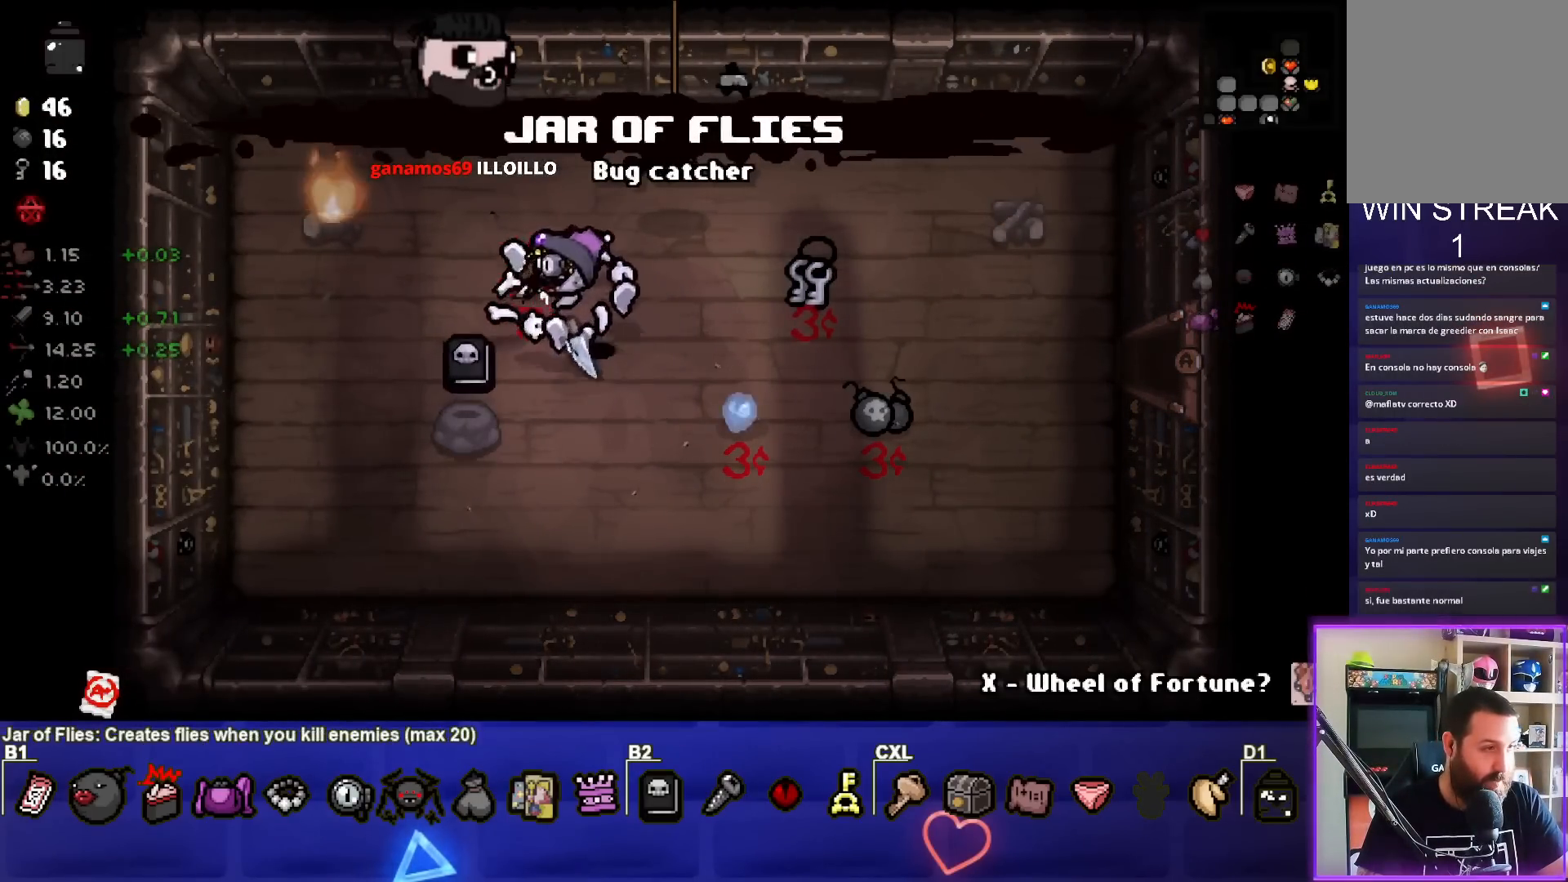
{"buttons": [], "left_stick": "center", "right_stick": "center", "events": [[83, "left_stick", "center"], [183, "left_stick", "down"], [400, "left_stick", "center"]]}
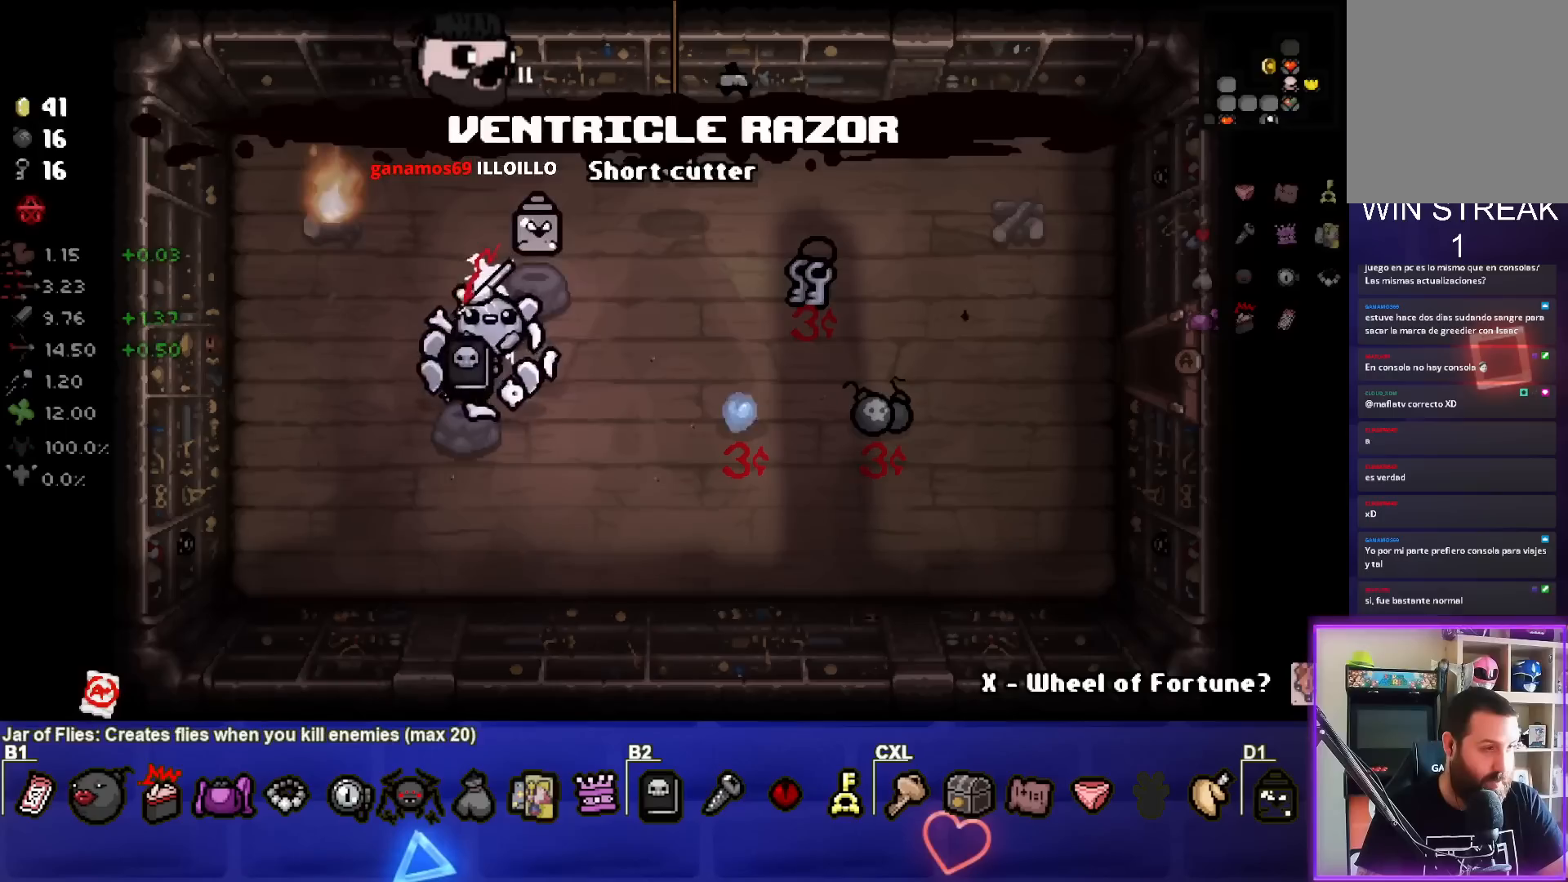
{"buttons": [], "left_stick": "center", "right_stick": "center", "events": [[33, "left_stick", "down-right"], [217, "left_stick", "center"]]}
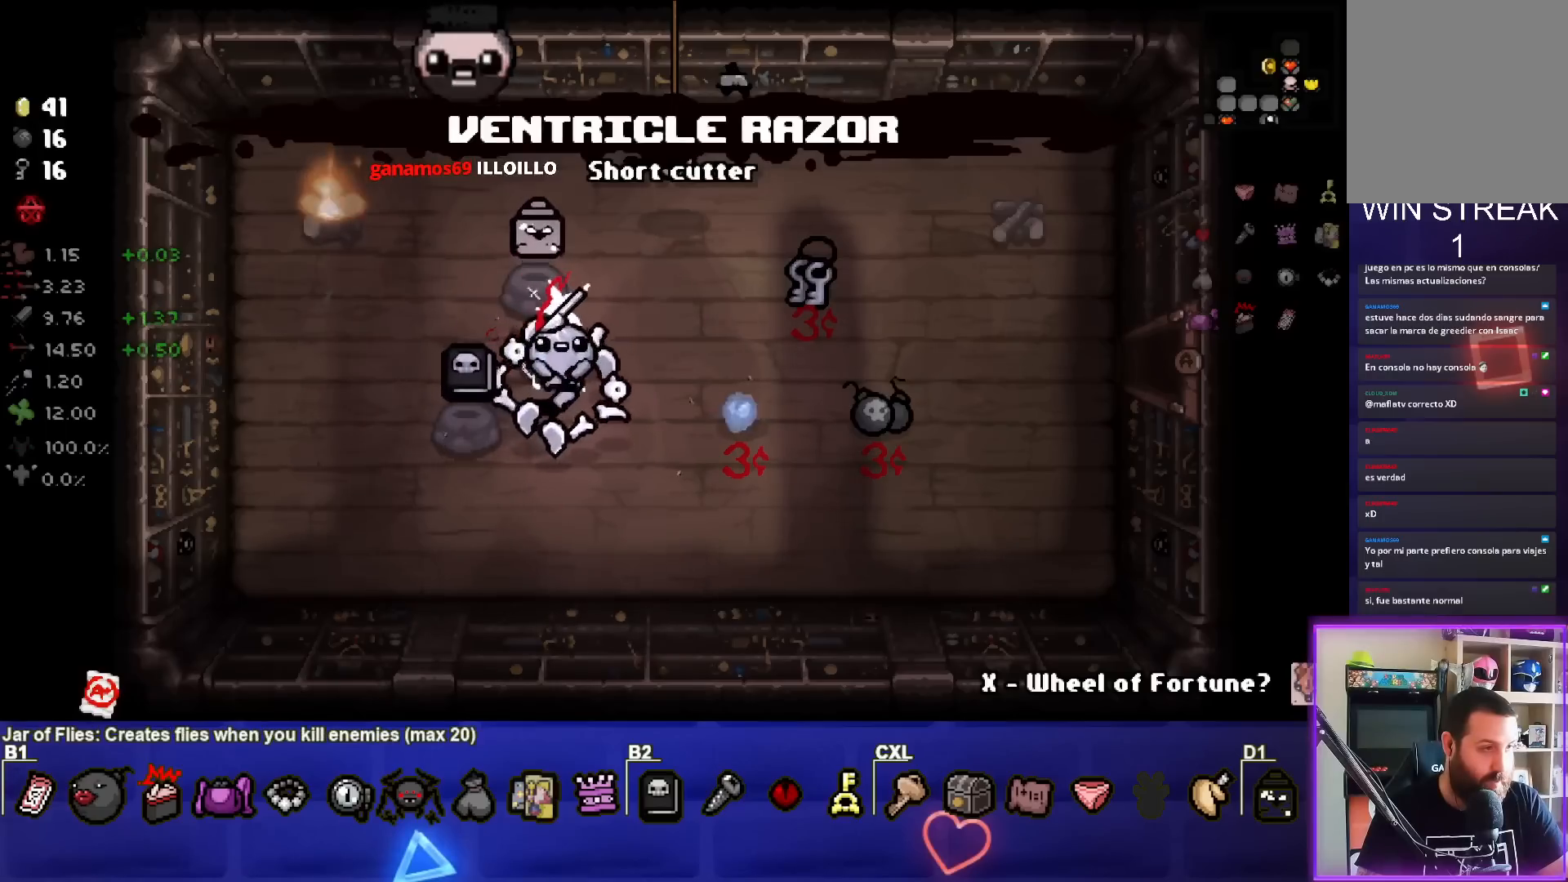
{"buttons": [], "left_stick": "up-right", "right_stick": "center", "events": [[350, "left_stick", "right"], [500, "left_stick", "up-right"]]}
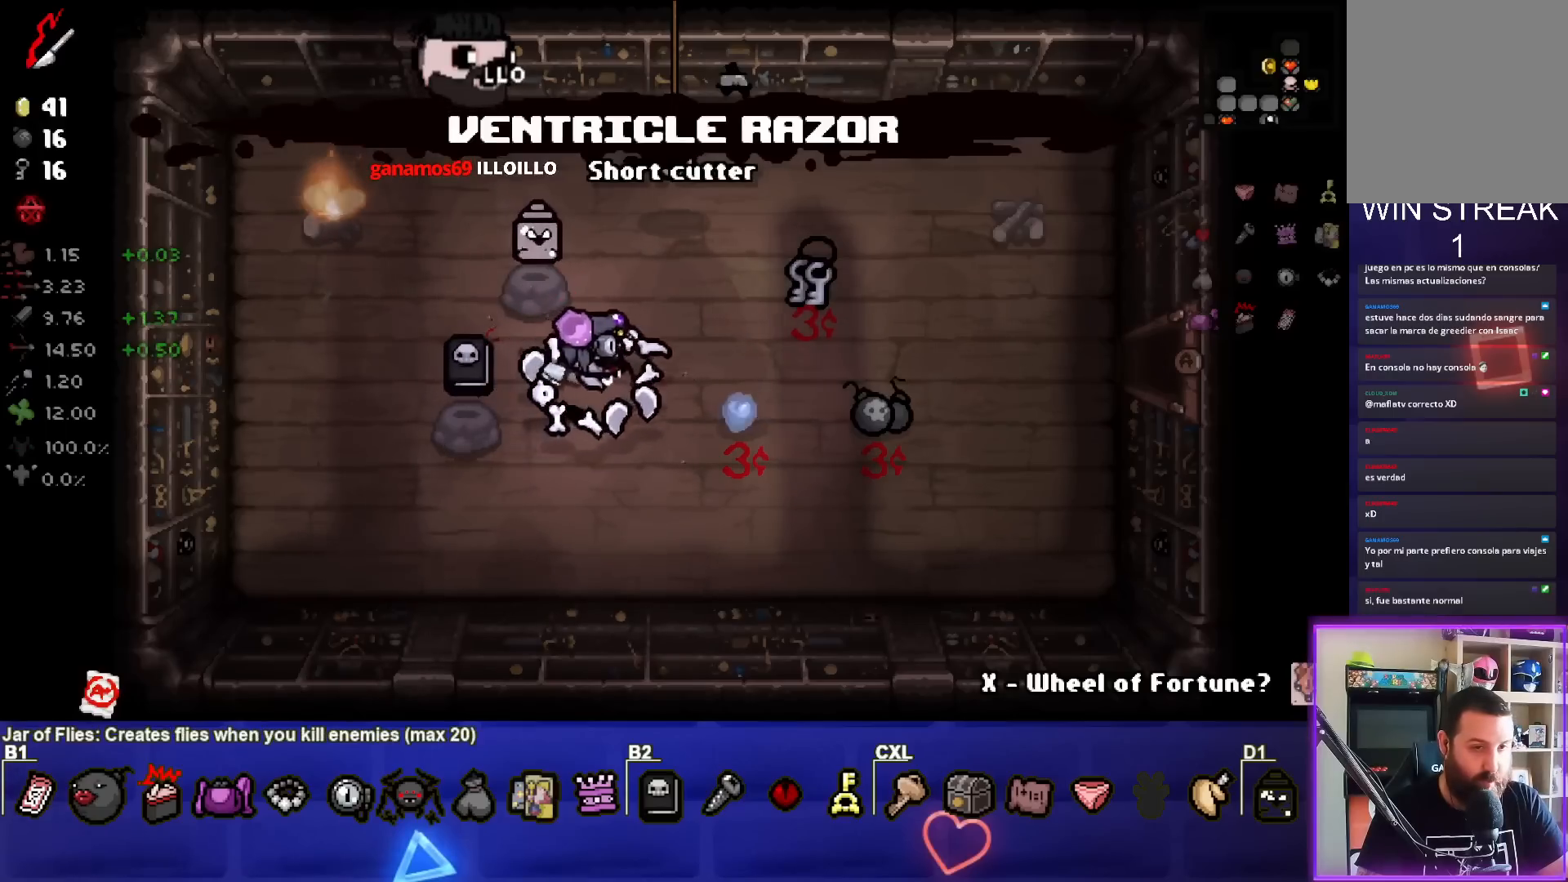
{"buttons": [], "left_stick": "up-right", "right_stick": "center", "events": [[150, "left_stick", "center"], [367, "left_stick", "up-right"]]}
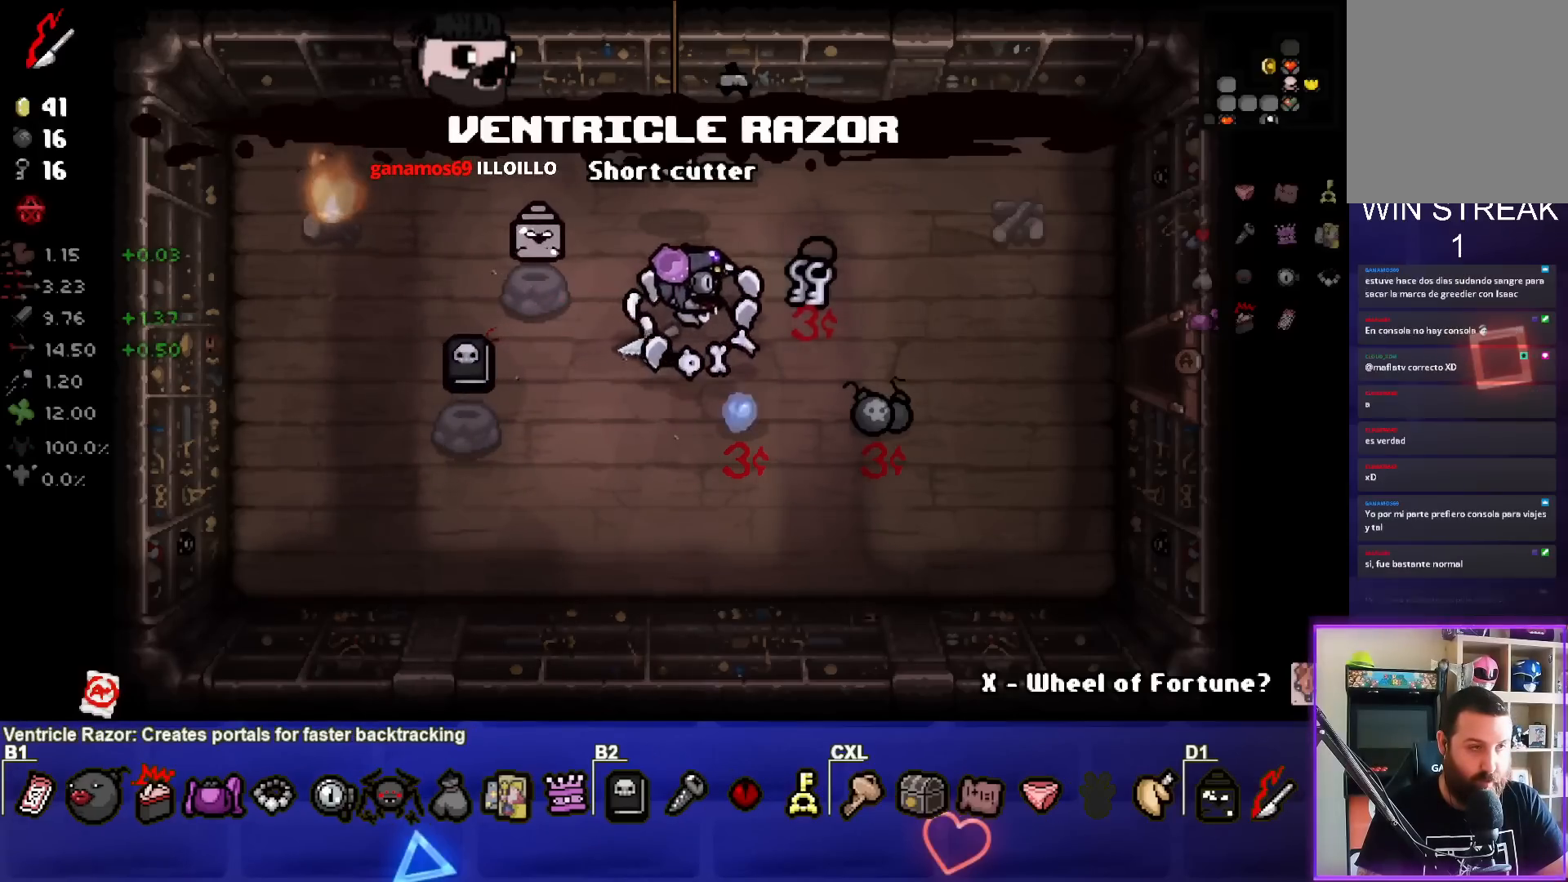
{"buttons": [], "left_stick": "down-left", "right_stick": "center", "events": [[50, "left_stick", "right"], [233, "left_stick", "center"], [350, "left_stick", "down-left"]]}
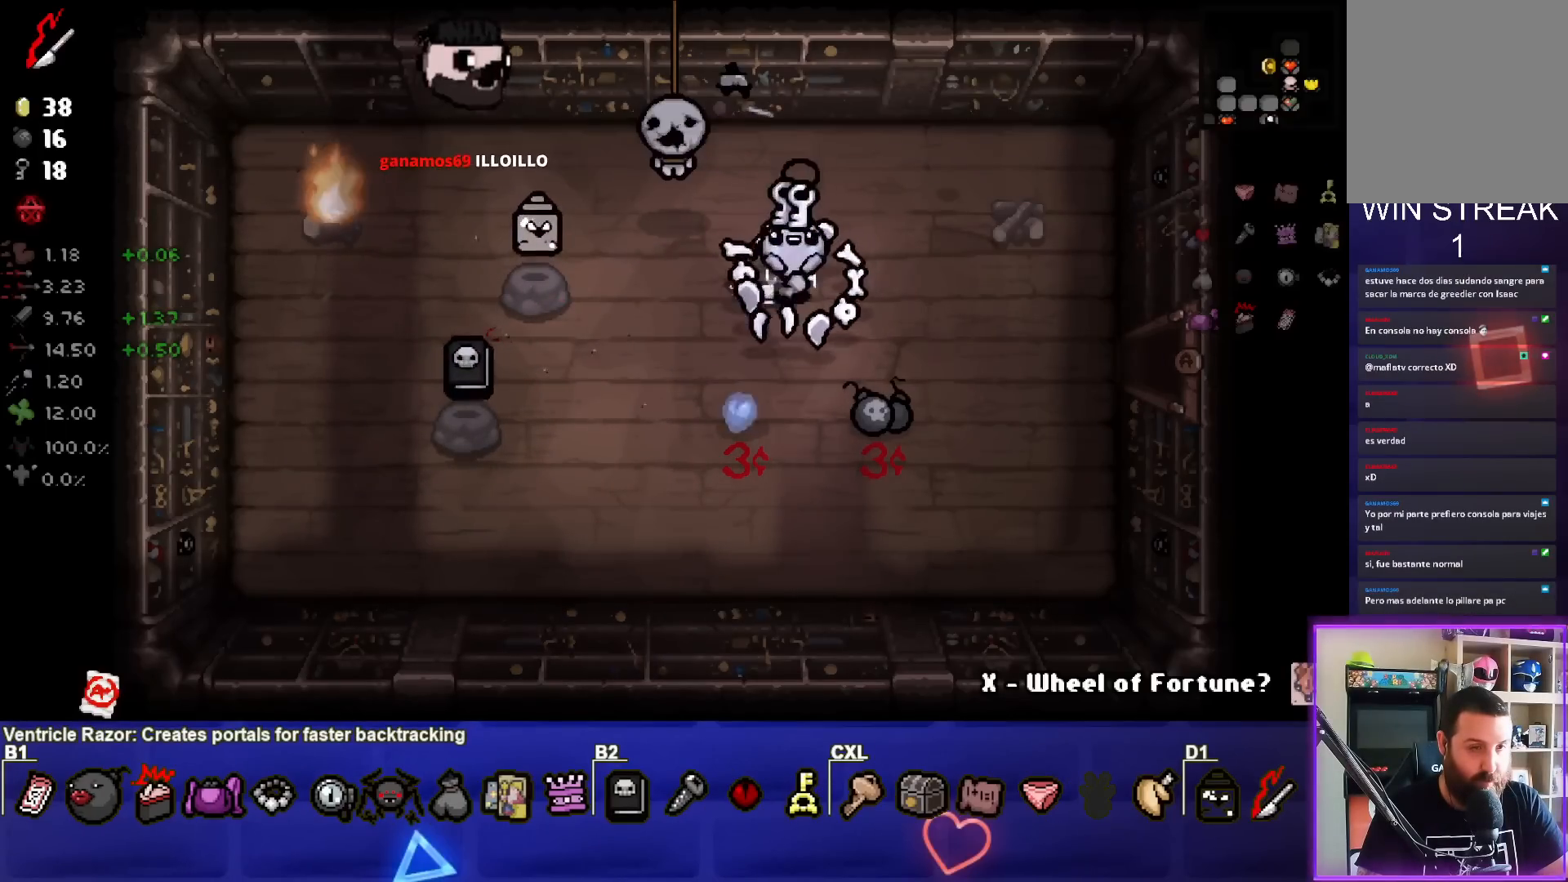
{"buttons": [], "left_stick": "right", "right_stick": "center", "events": [[317, "left_stick", "down-right"], [383, "left_stick", "right"]]}
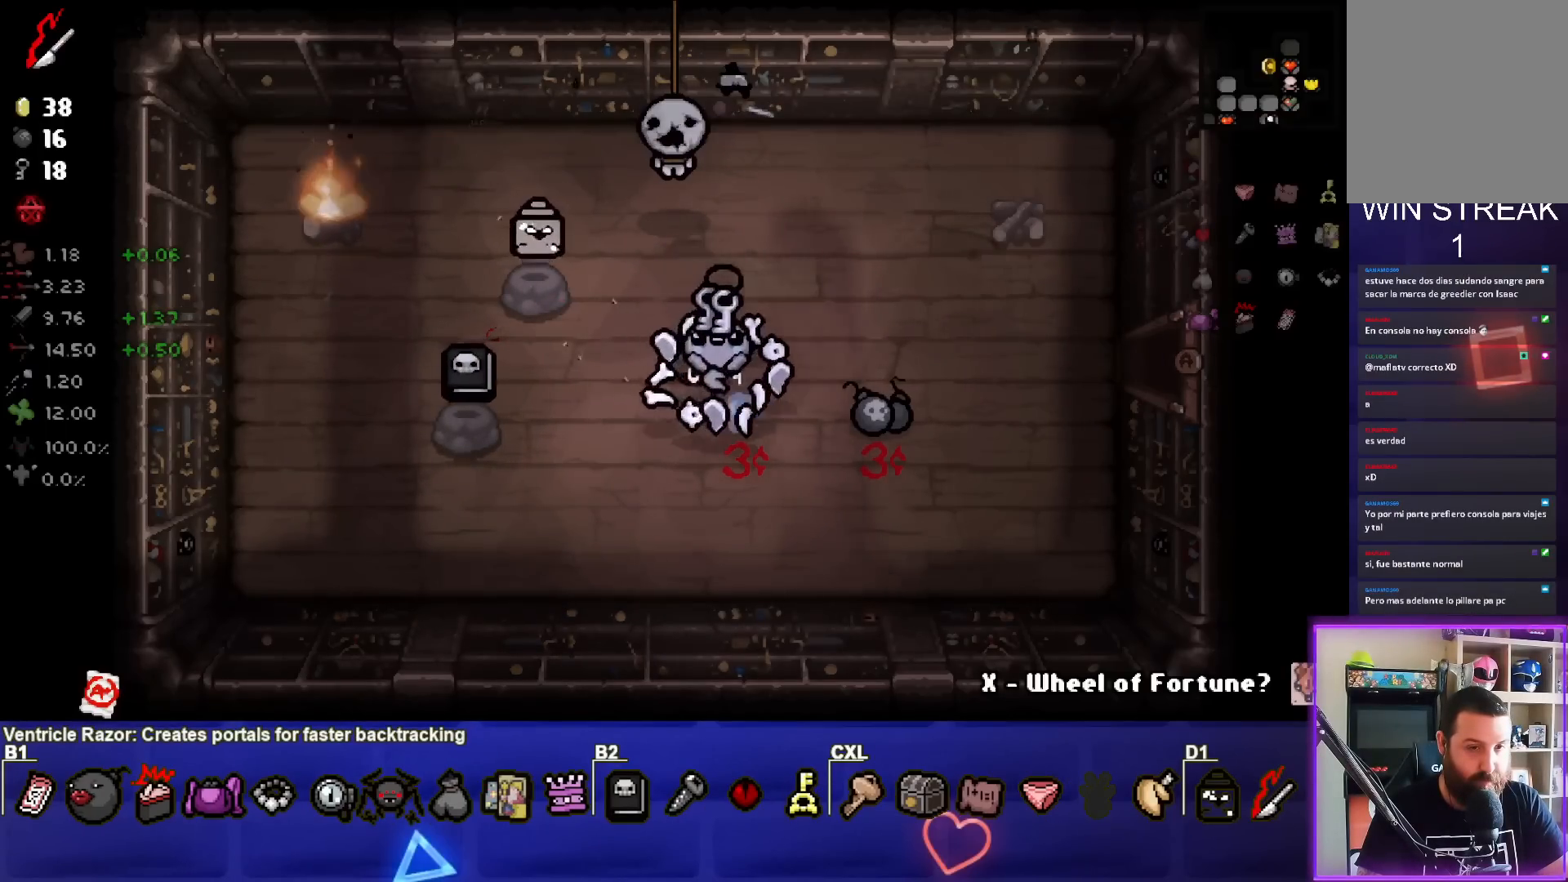
{"buttons": [], "left_stick": "center", "right_stick": "center", "events": [[33, "left_stick", "center"], [117, "left_stick", "right"], [383, "left_stick", "down-right"], [500, "left_stick", "center"]]}
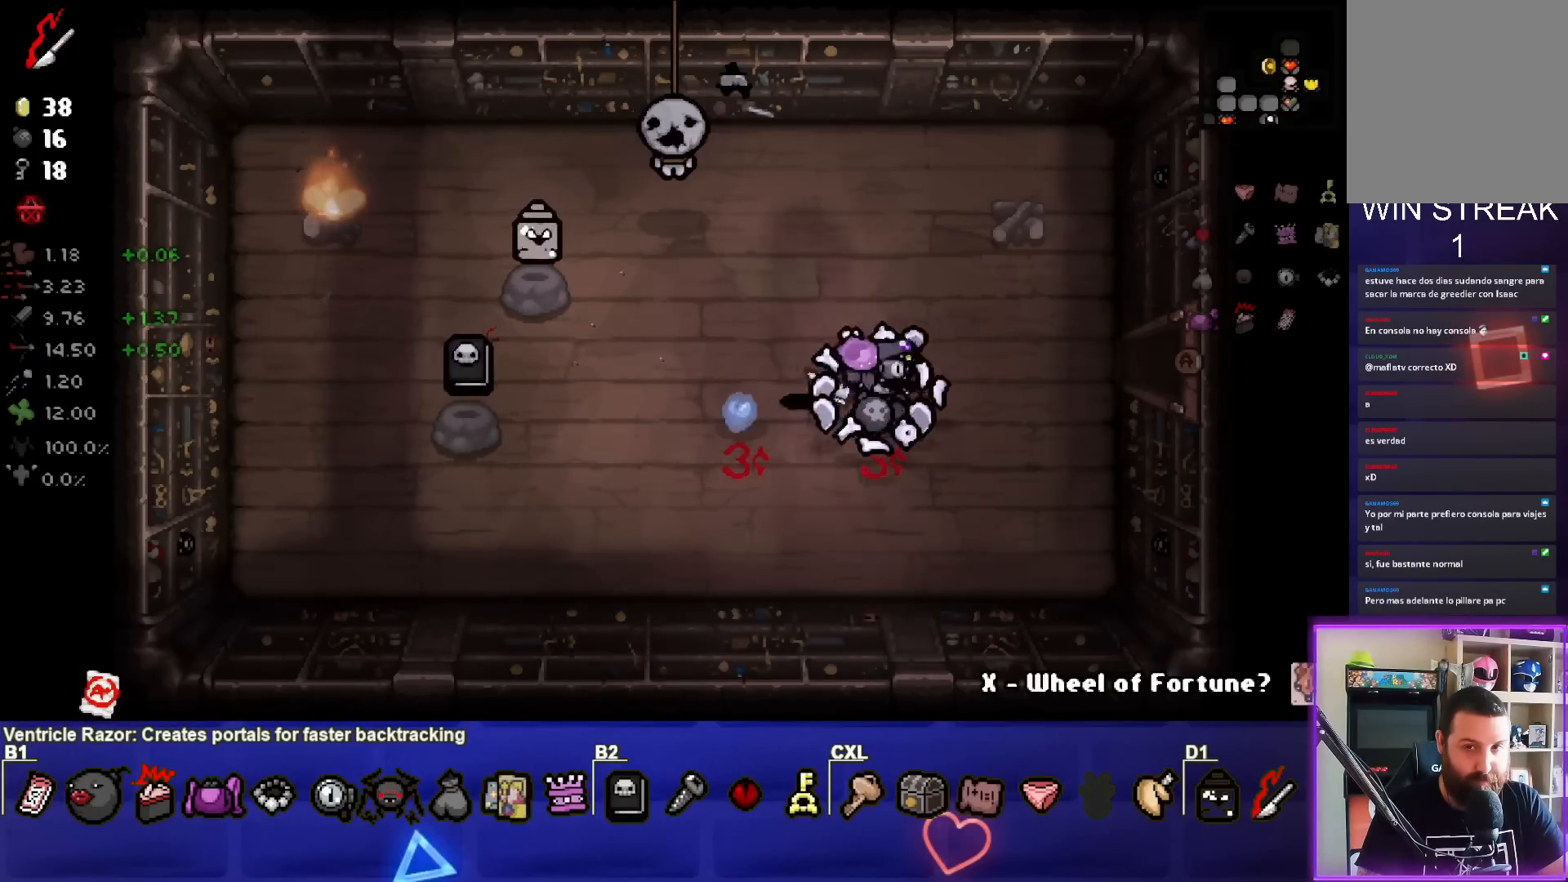
{"buttons": [], "left_stick": "up-left", "right_stick": "center", "events": [[150, "left_stick", "up-left"]]}
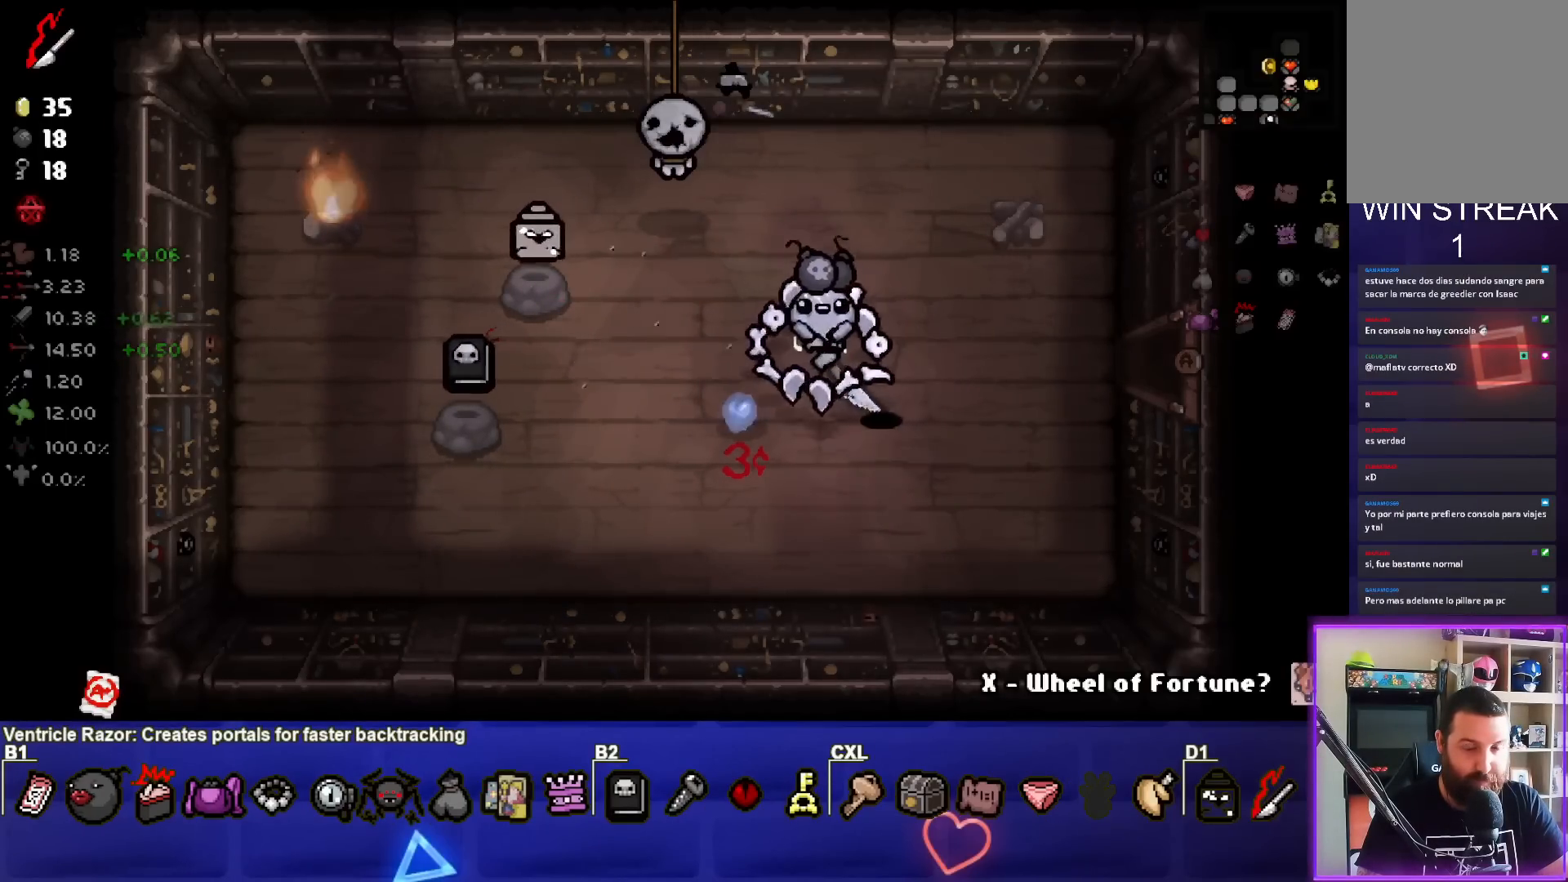
{"buttons": [], "left_stick": "left", "right_stick": "center", "events": [[33, "left_stick", "left"], [183, "left_stick", "down-left"], [483, "left_stick", "left"]]}
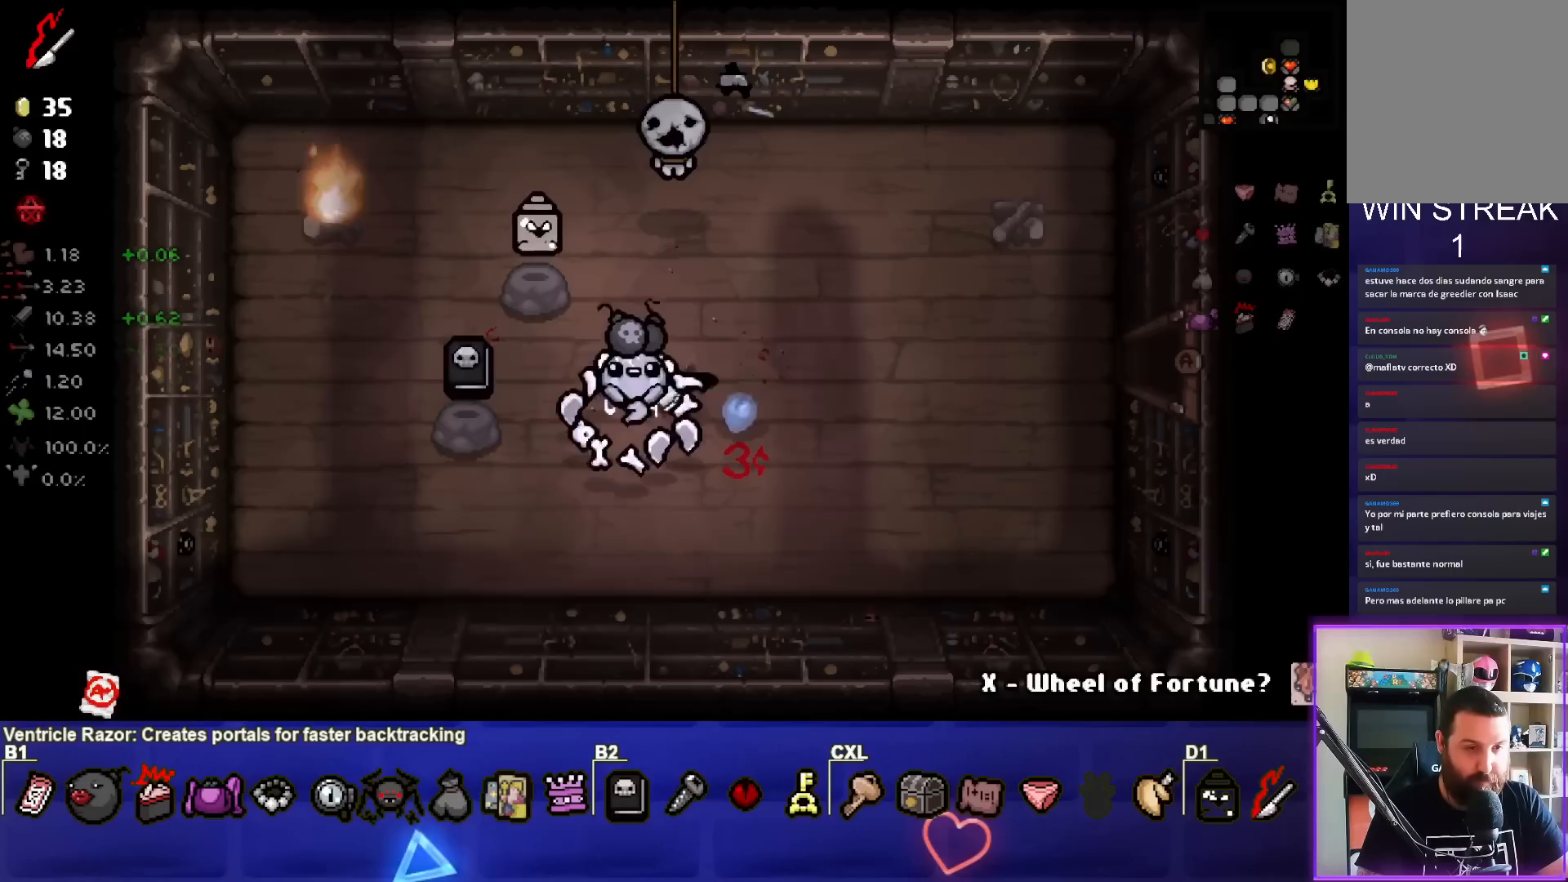
{"buttons": [], "left_stick": "up-left", "right_stick": "center", "events": [[183, "left_stick", "center"], [400, "left_stick", "up-left"]]}
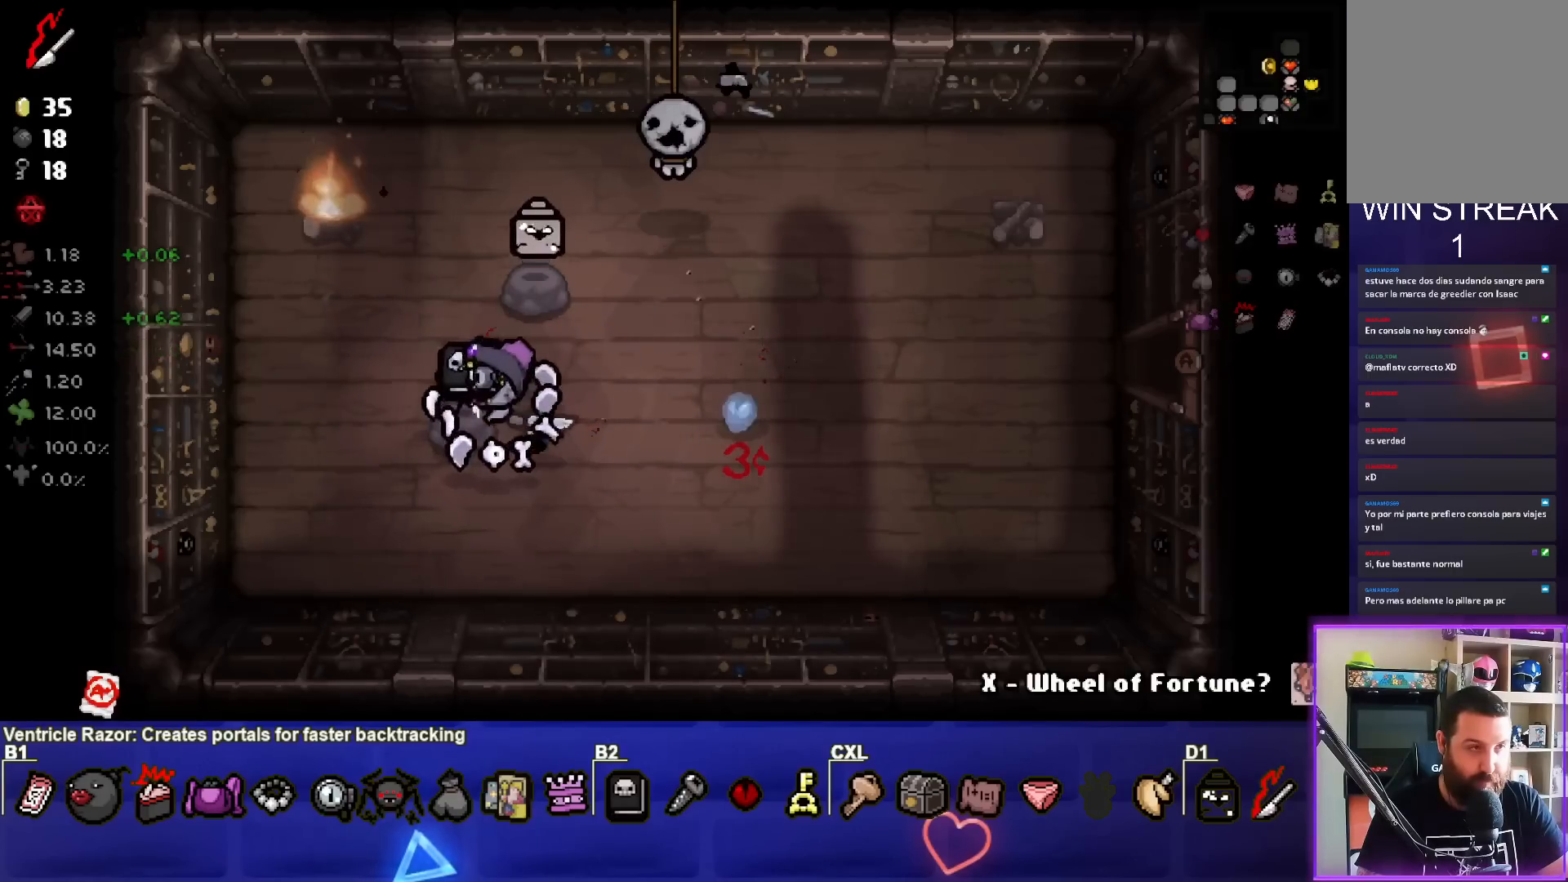
{"buttons": [], "left_stick": "right", "right_stick": "center", "events": [[67, "left_stick", "center"], [133, "left_stick", "right"]]}
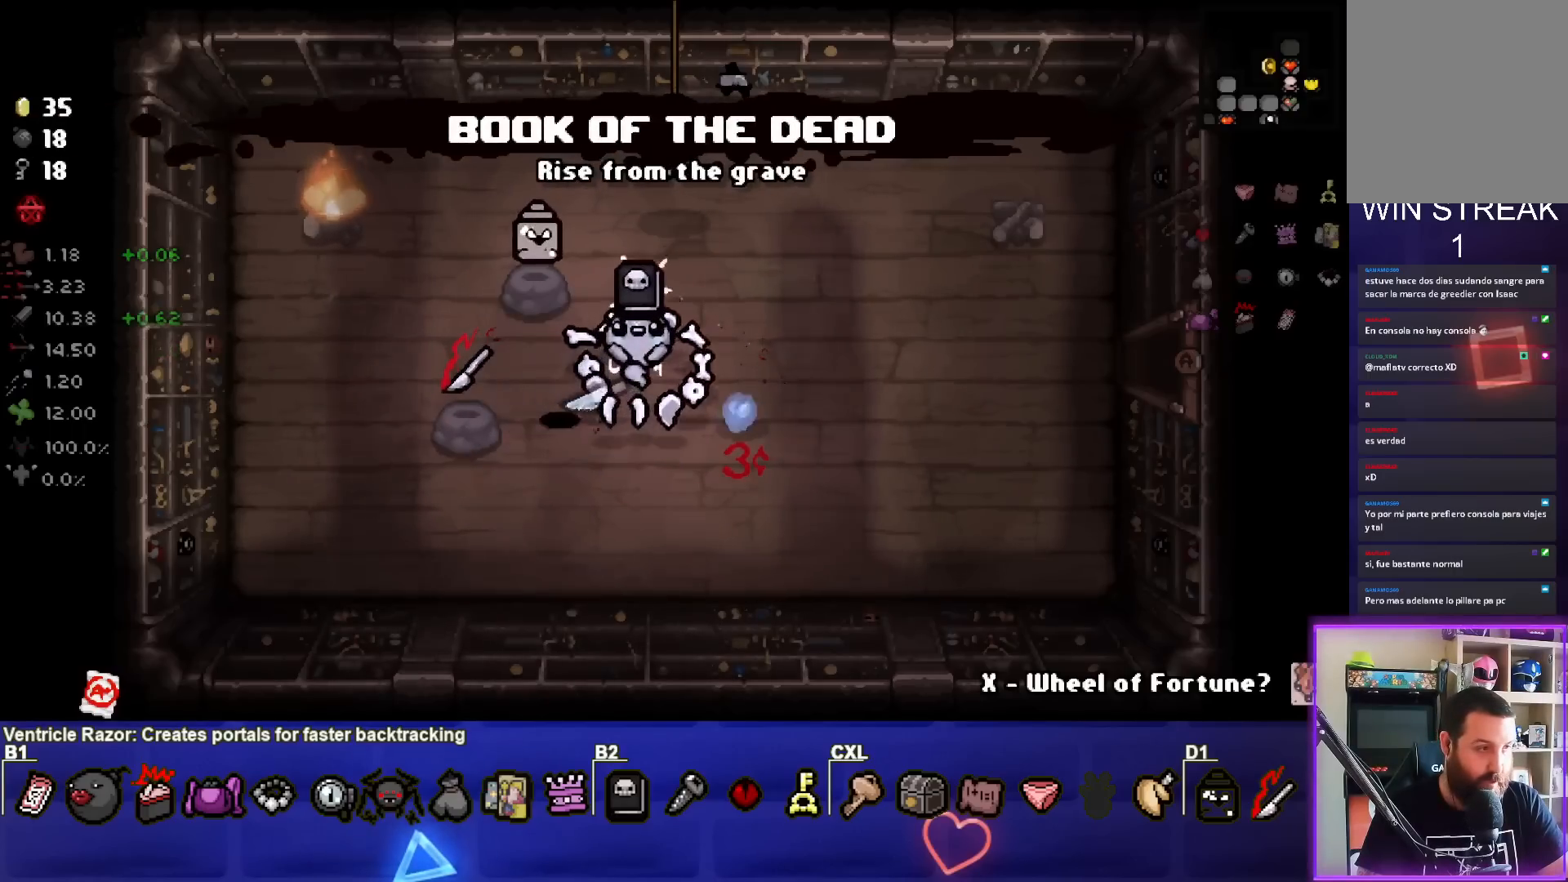
{"buttons": [], "left_stick": "center", "right_stick": "center", "events": [[100, "left_stick", "center"], [250, "left_stick", "down"], [433, "left_stick", "center"]]}
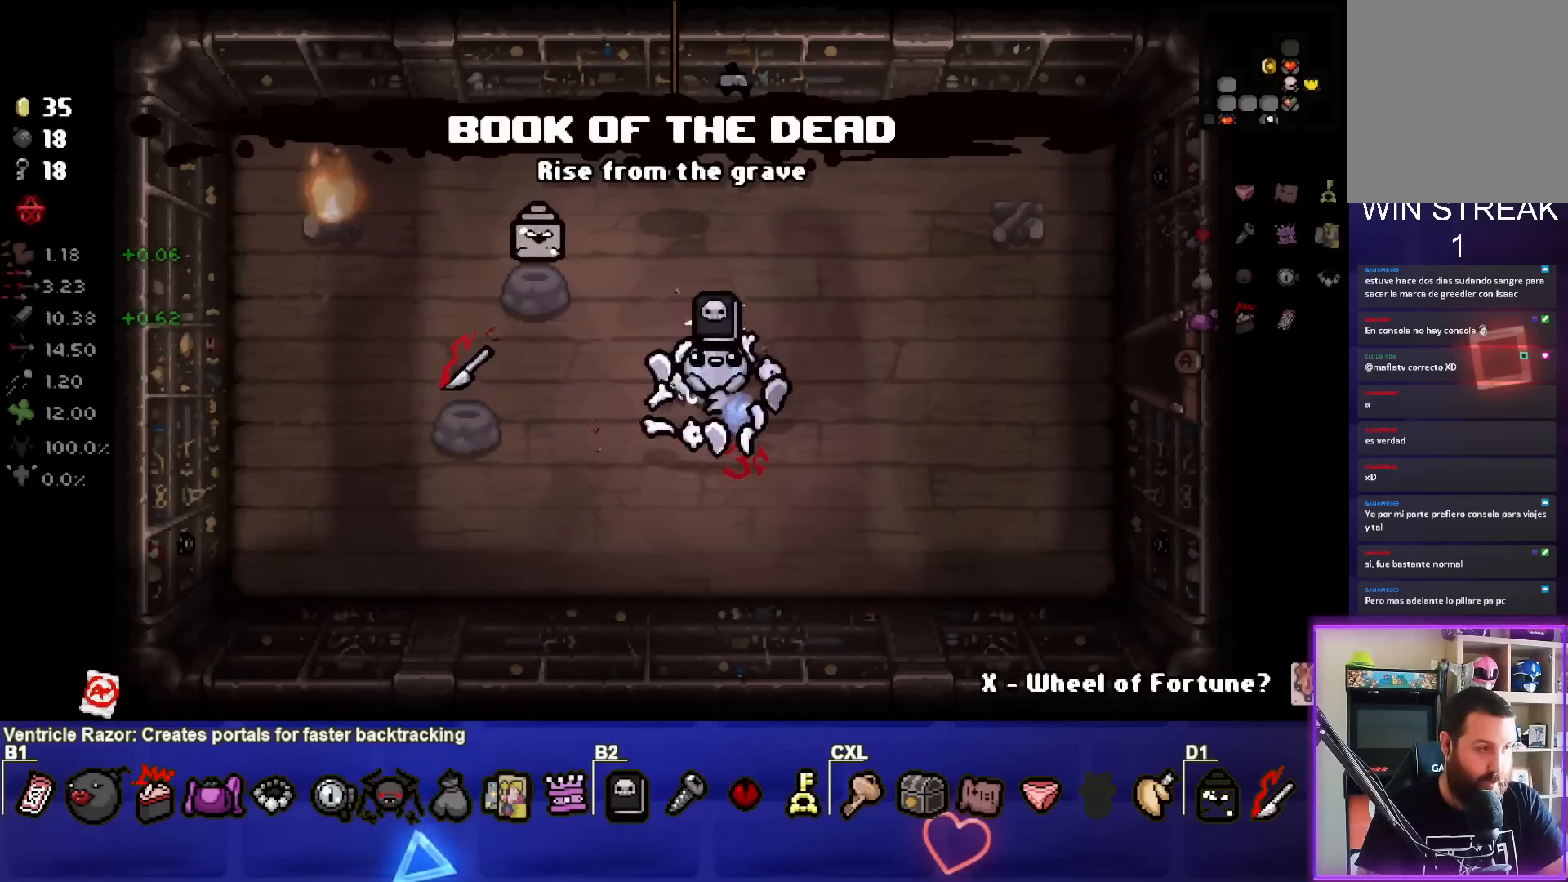
{"buttons": [], "left_stick": "down", "right_stick": "center", "events": [[167, "left_stick", "up-right"], [300, "left_stick", "center"], [450, "left_stick", "down"]]}
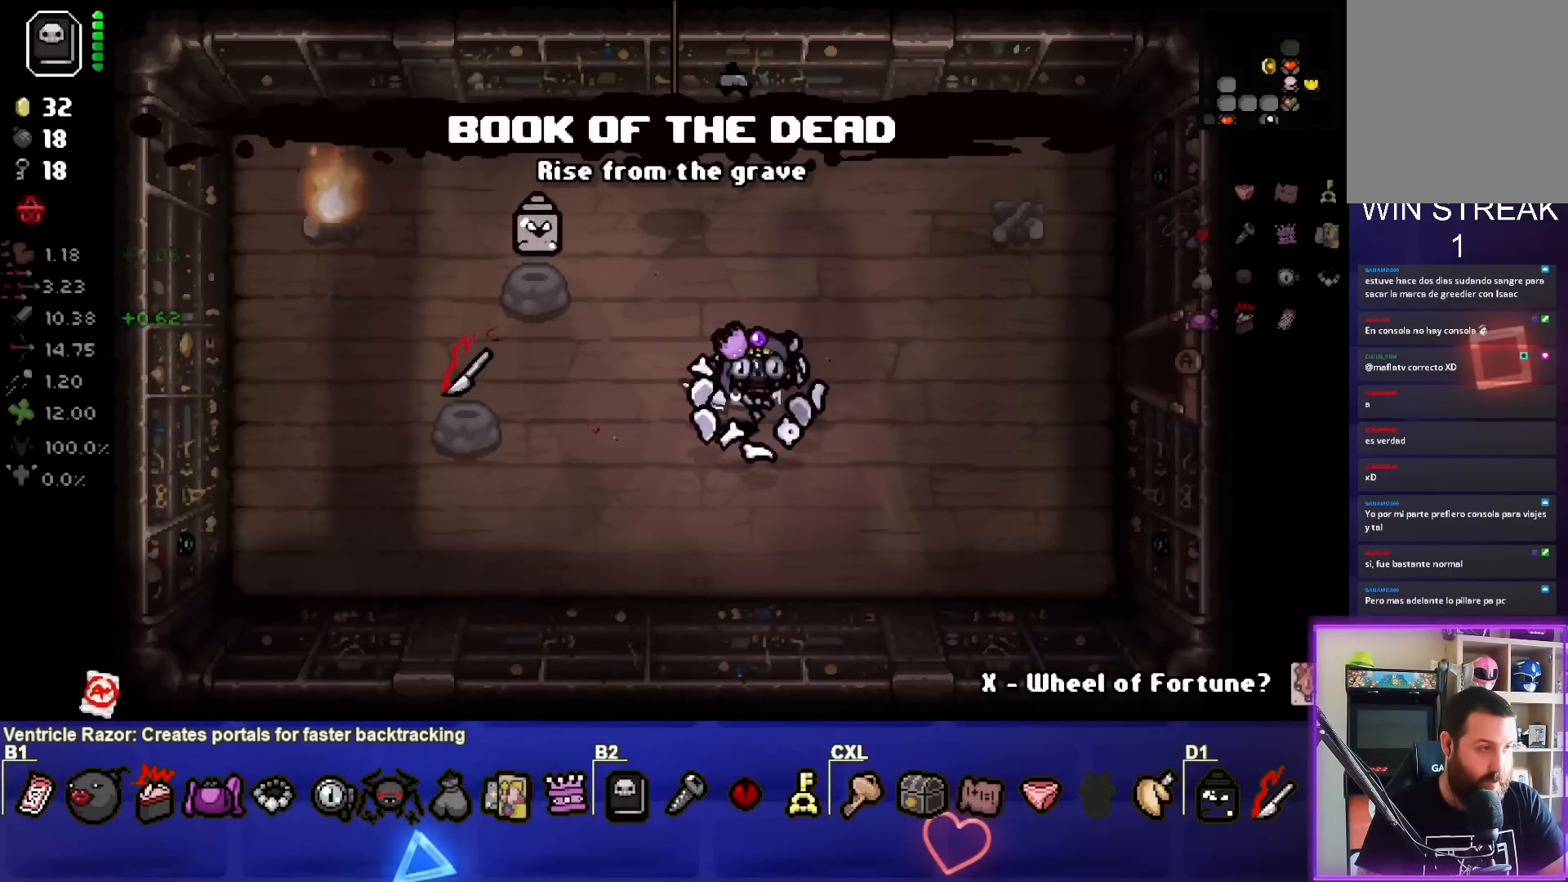
{"buttons": [], "left_stick": "up-right", "right_stick": "center", "events": [[67, "left_stick", "down-right"], [283, "left_stick", "right"], [467, "left_stick", "up-right"]]}
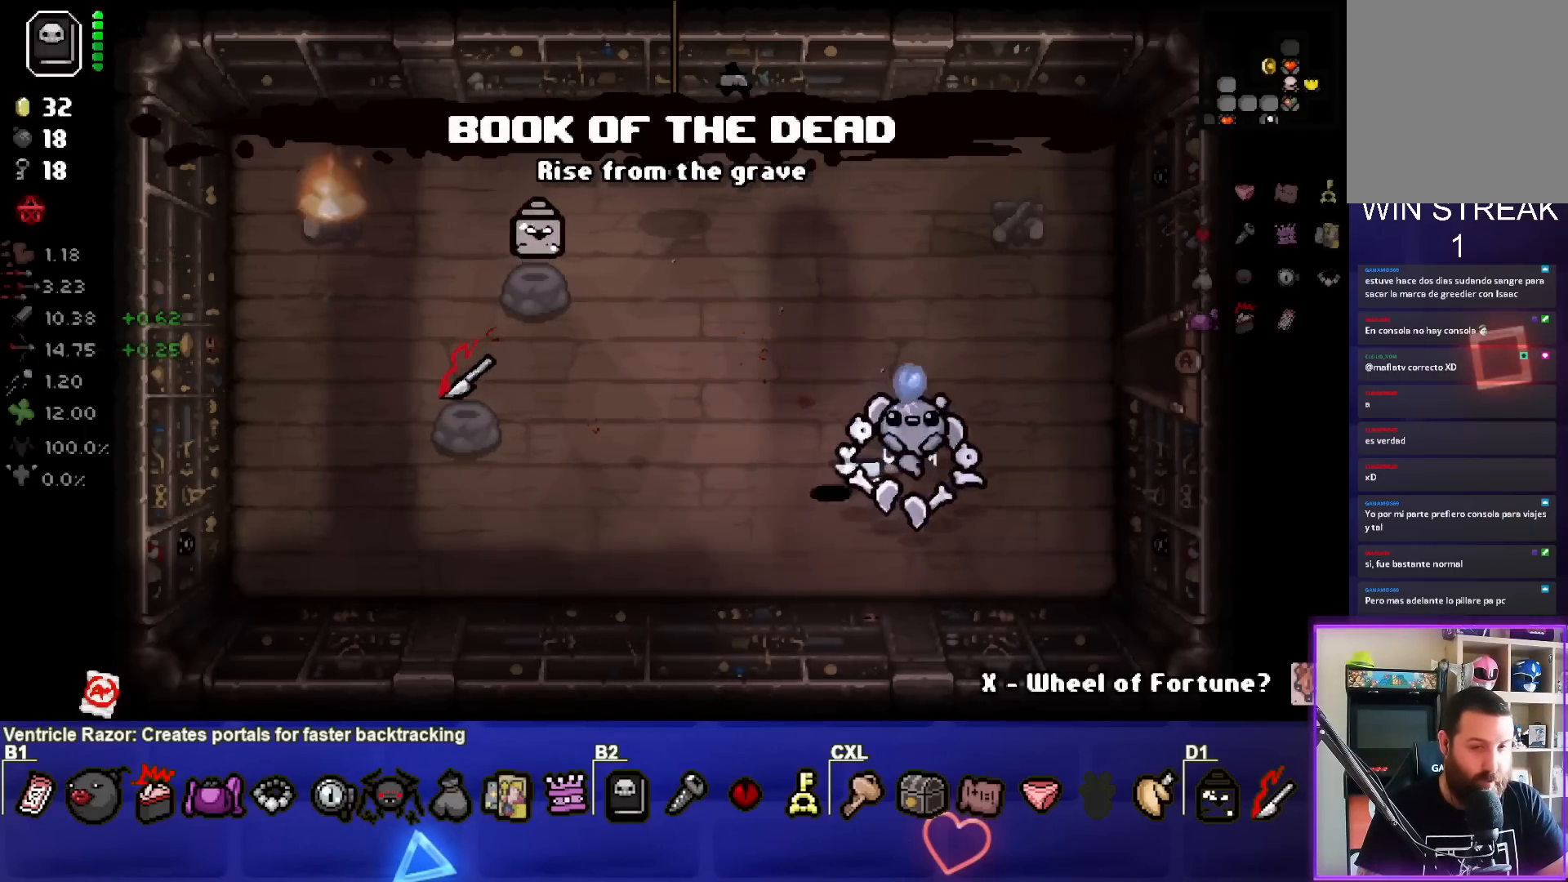
{"buttons": [], "left_stick": "right", "right_stick": "center", "events": [[417, "left_stick", "right"]]}
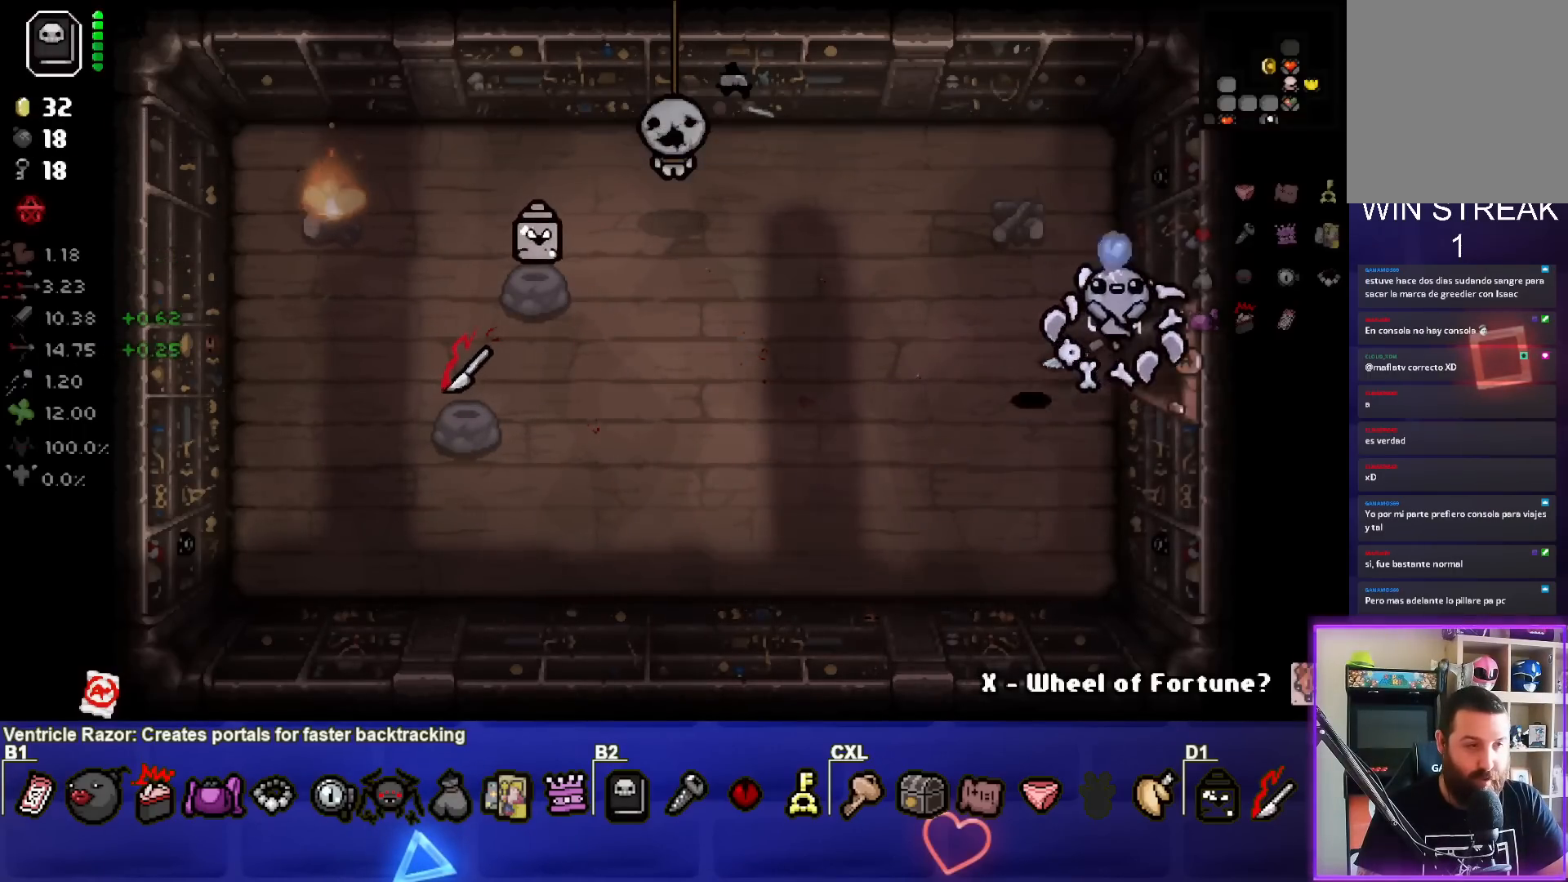
{"buttons": [], "left_stick": "right", "right_stick": "center", "events": [[183, "left_stick", "center"], [467, "left_stick", "right"]]}
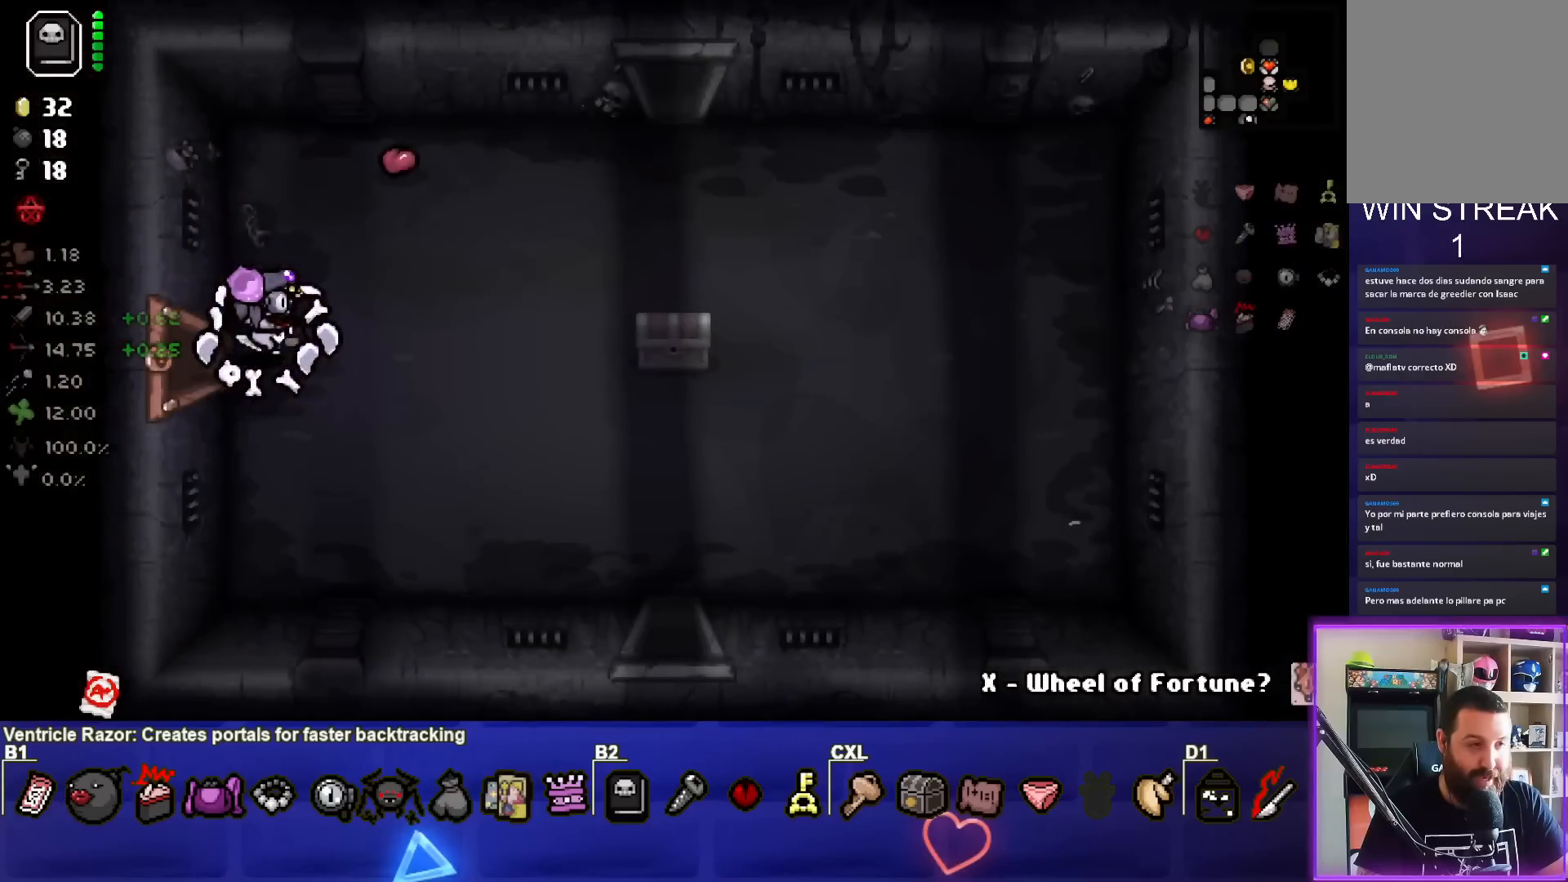
{"buttons": [], "left_stick": "down-right", "right_stick": "center", "events": [[133, "left_stick", "down-right"]]}
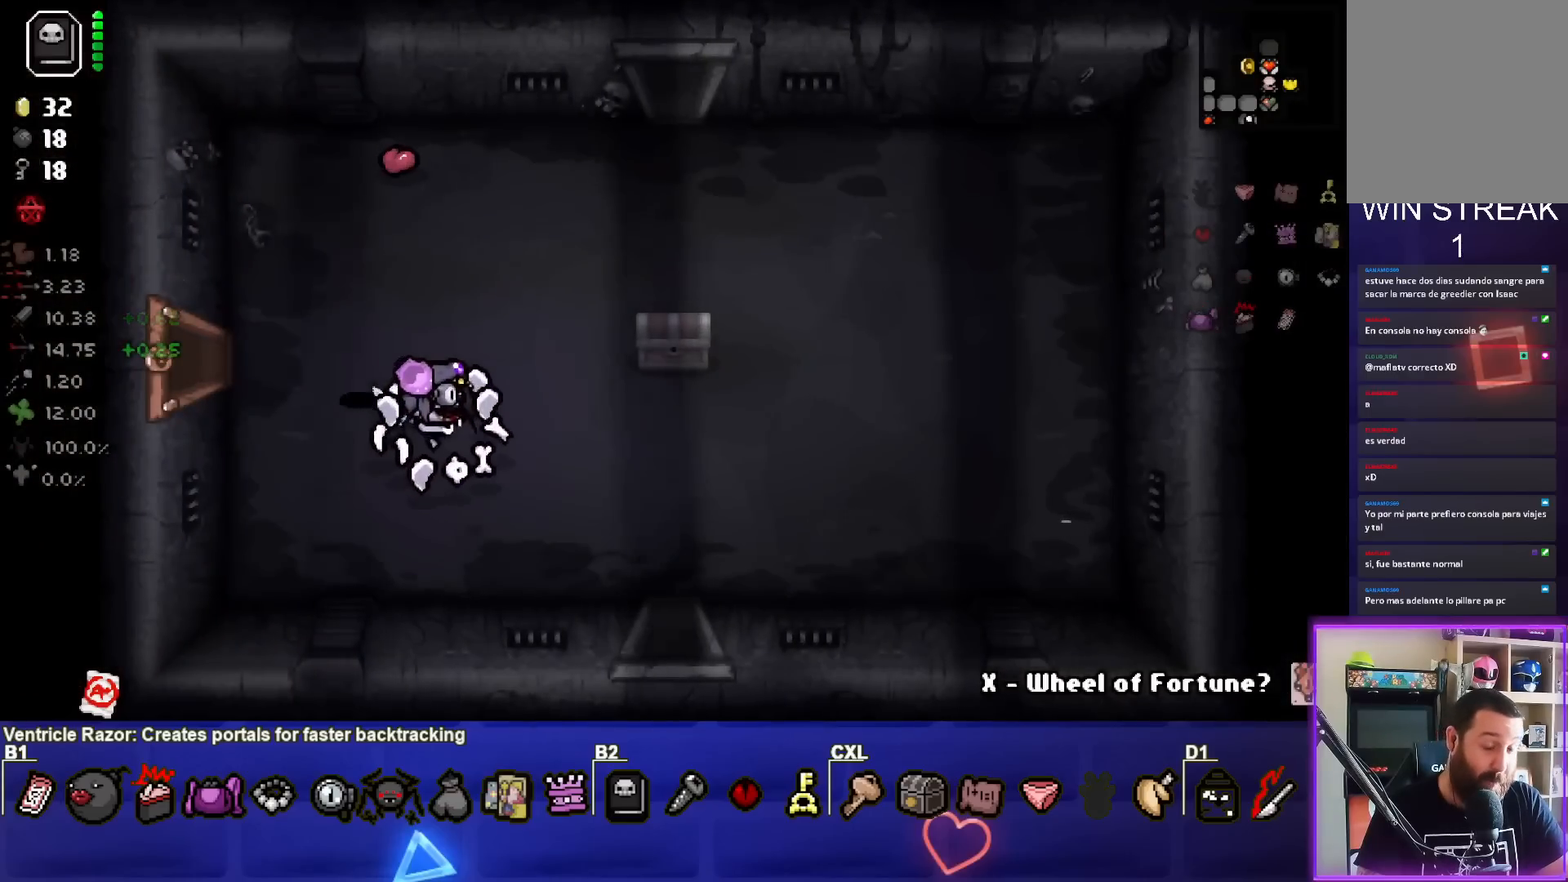
{"buttons": [], "left_stick": "down", "right_stick": "center", "events": [[500, "left_stick", "down"]]}
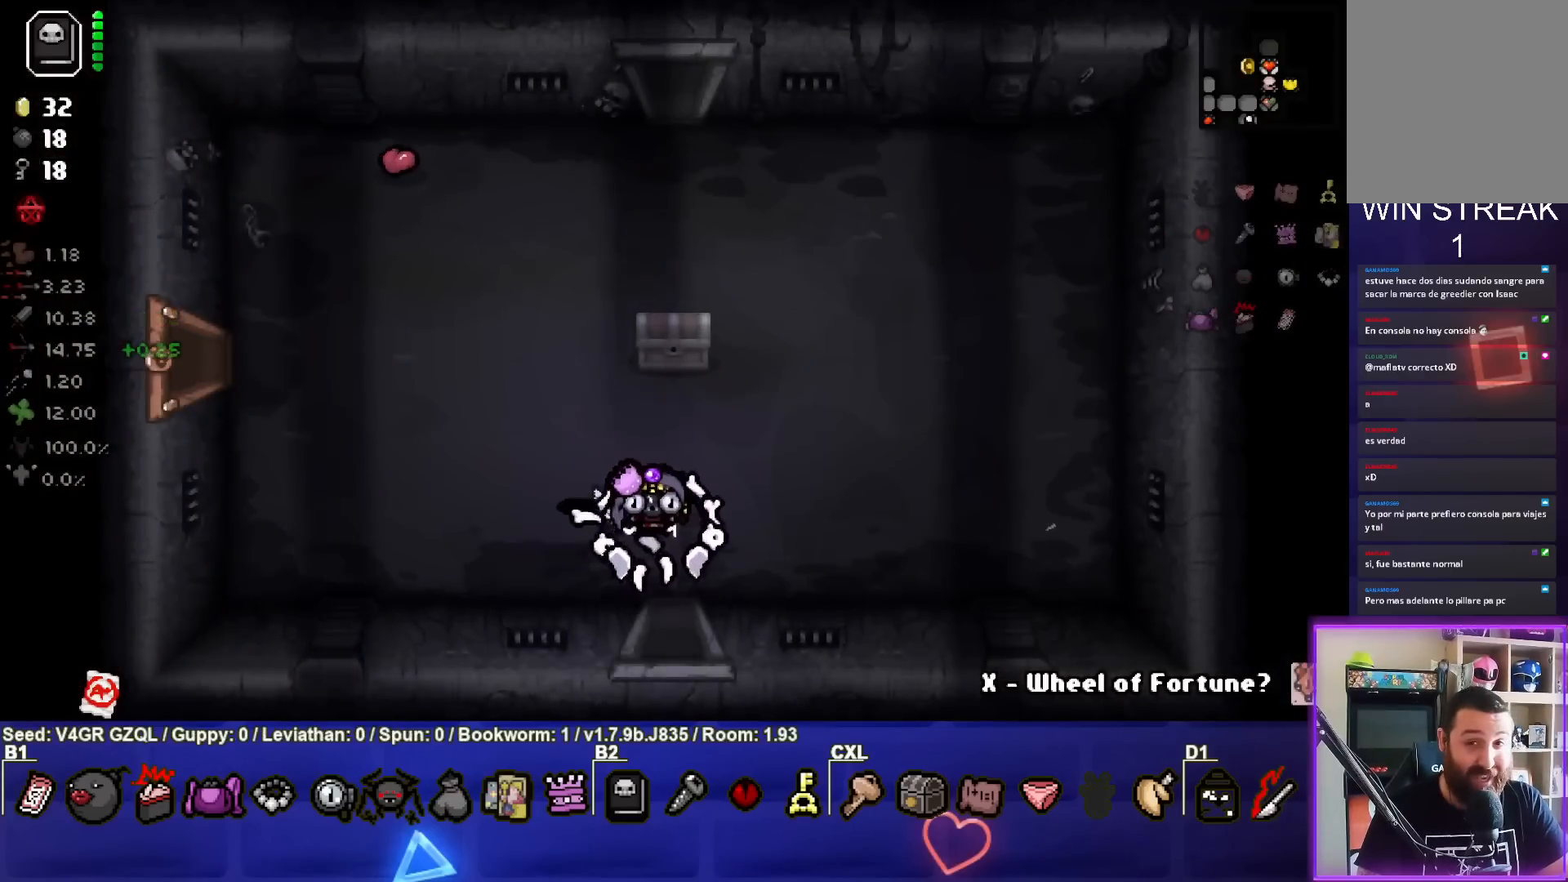
{"buttons": [], "left_stick": "center", "right_stick": "center", "events": [[300, "left_stick", "center"]]}
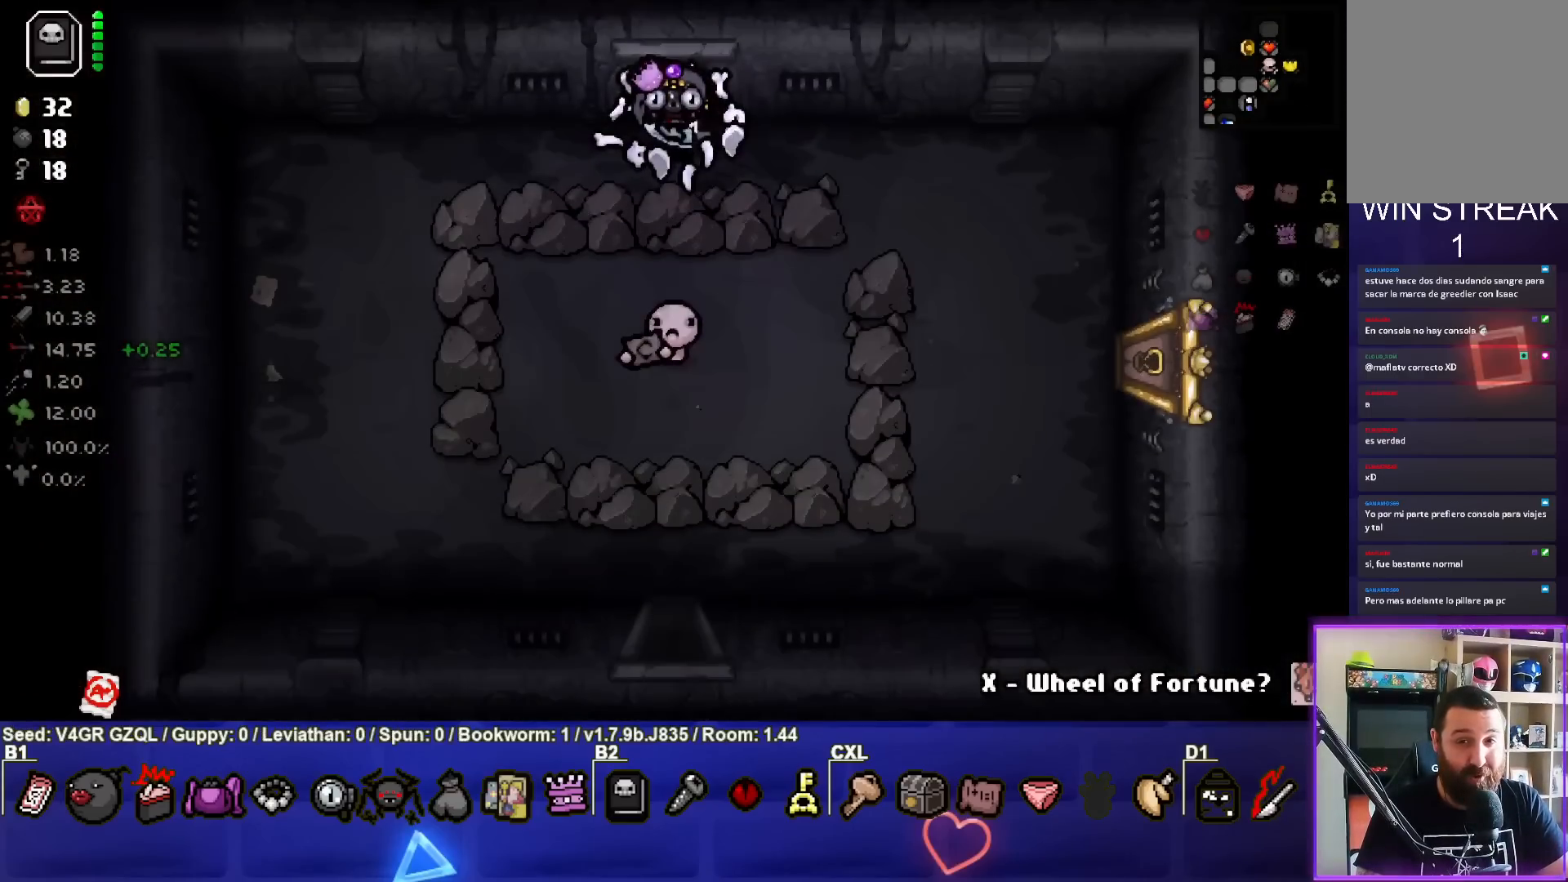
{"buttons": [], "left_stick": "down-right", "right_stick": "center", "events": [[250, "left_stick", "right"], [400, "left_stick", "down-right"]]}
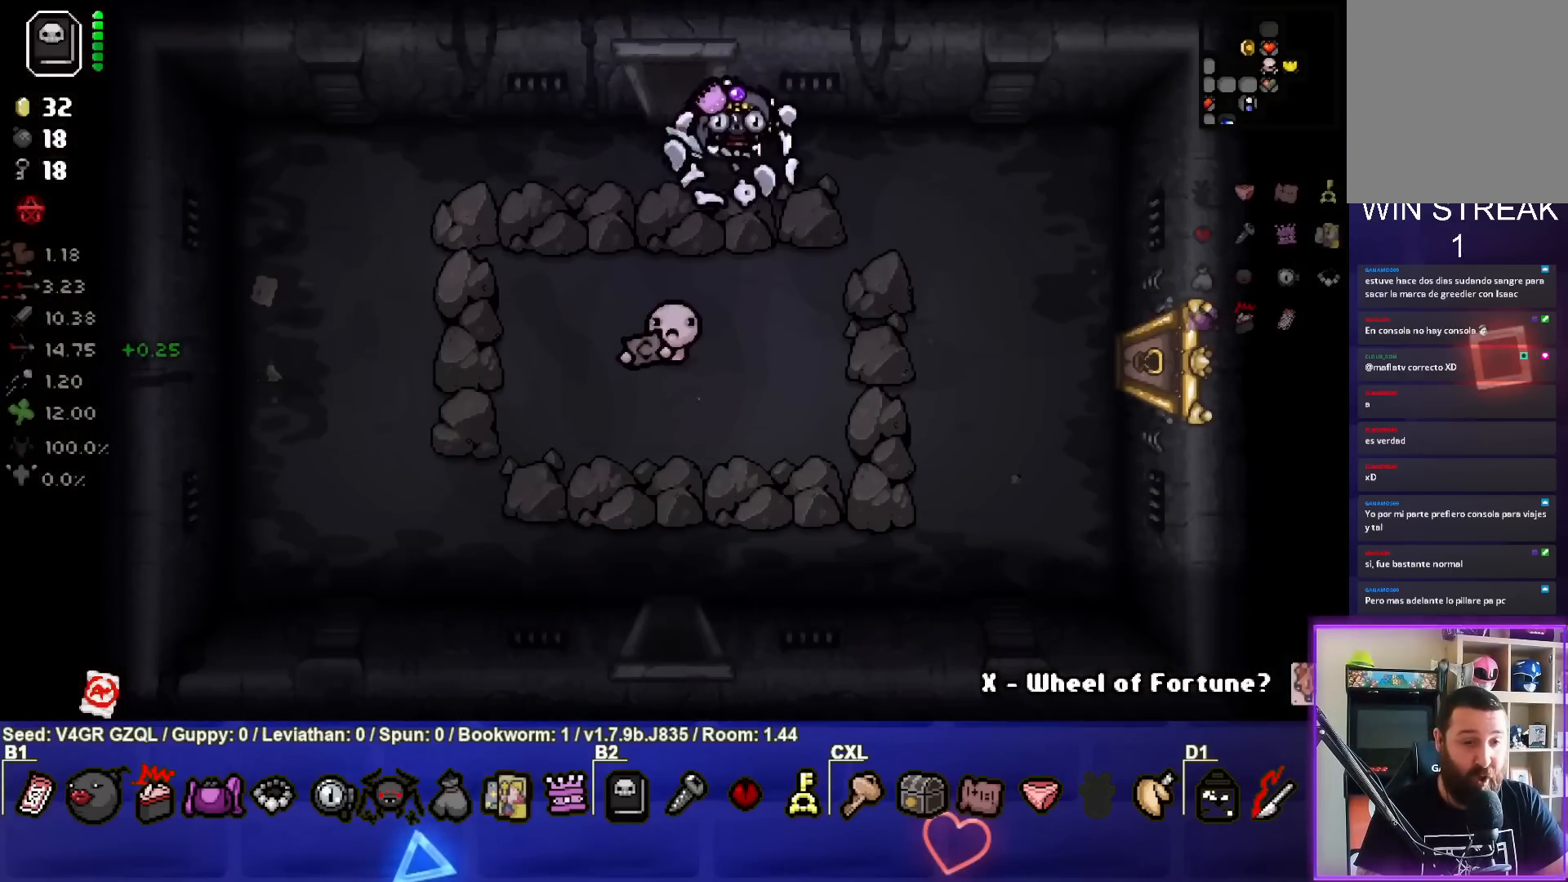
{"buttons": [], "left_stick": "right", "right_stick": "center", "events": [[450, "left_stick", "right"]]}
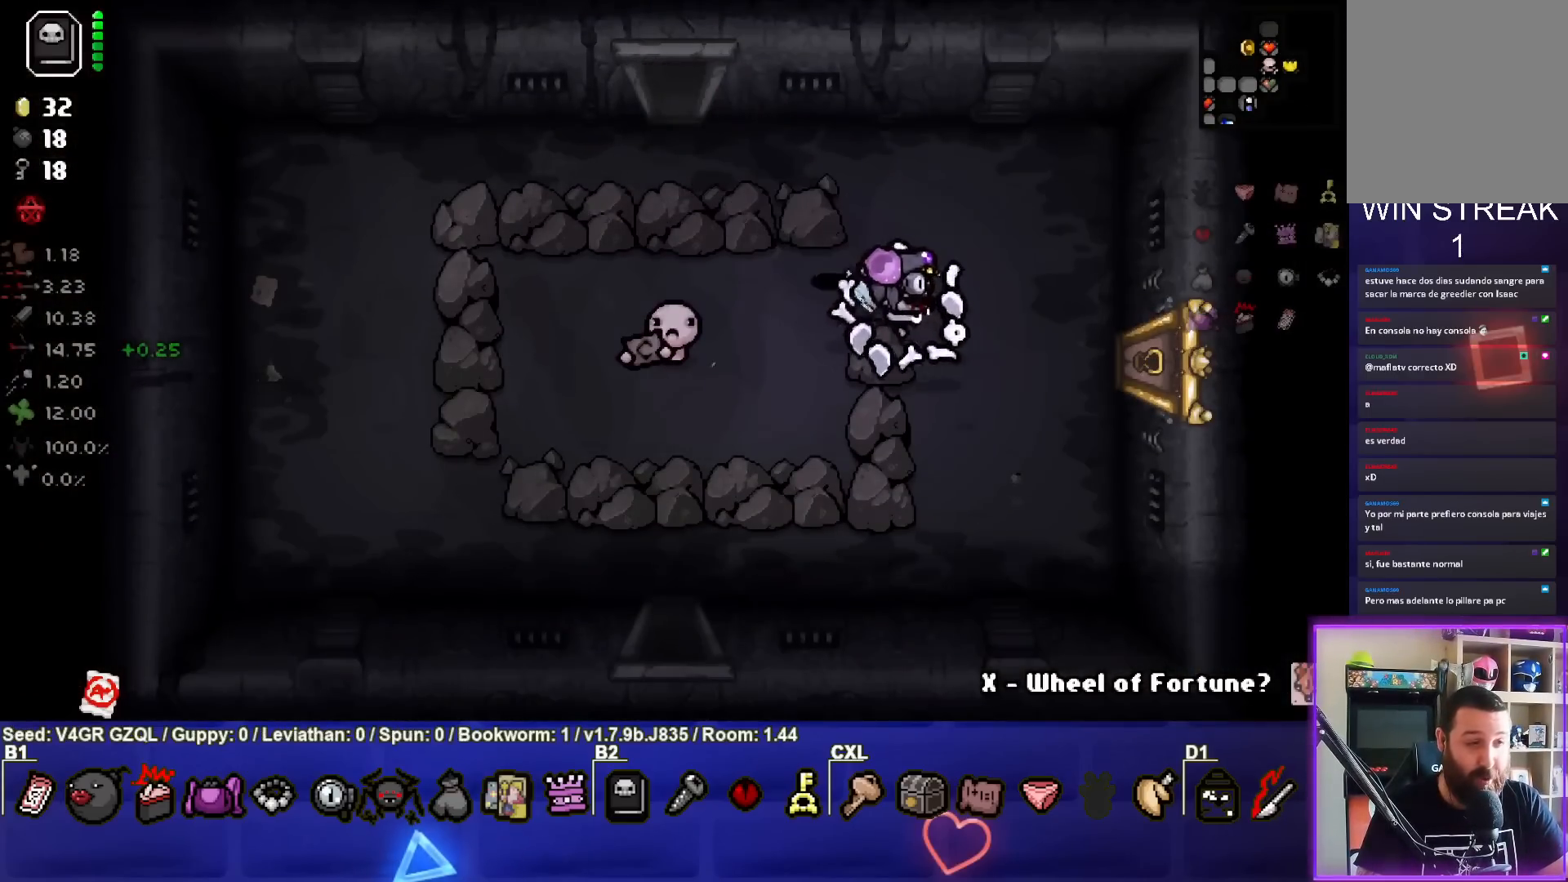
{"buttons": [], "left_stick": "right", "right_stick": "center", "events": []}
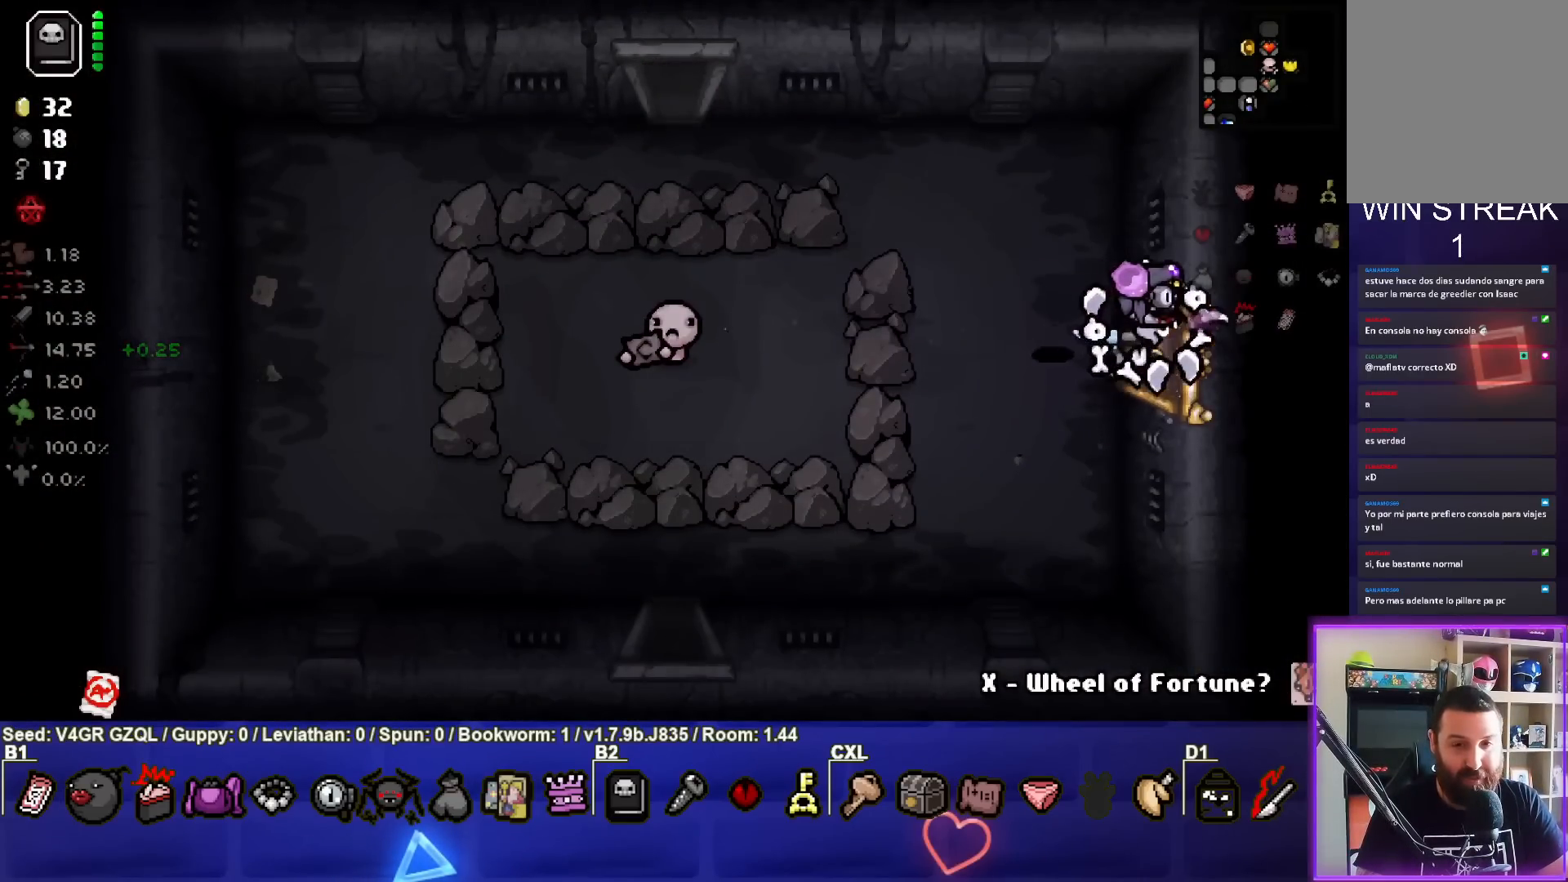
{"buttons": [], "left_stick": "right", "right_stick": "center", "events": [[83, "left_stick", "center"], [483, "left_stick", "right"]]}
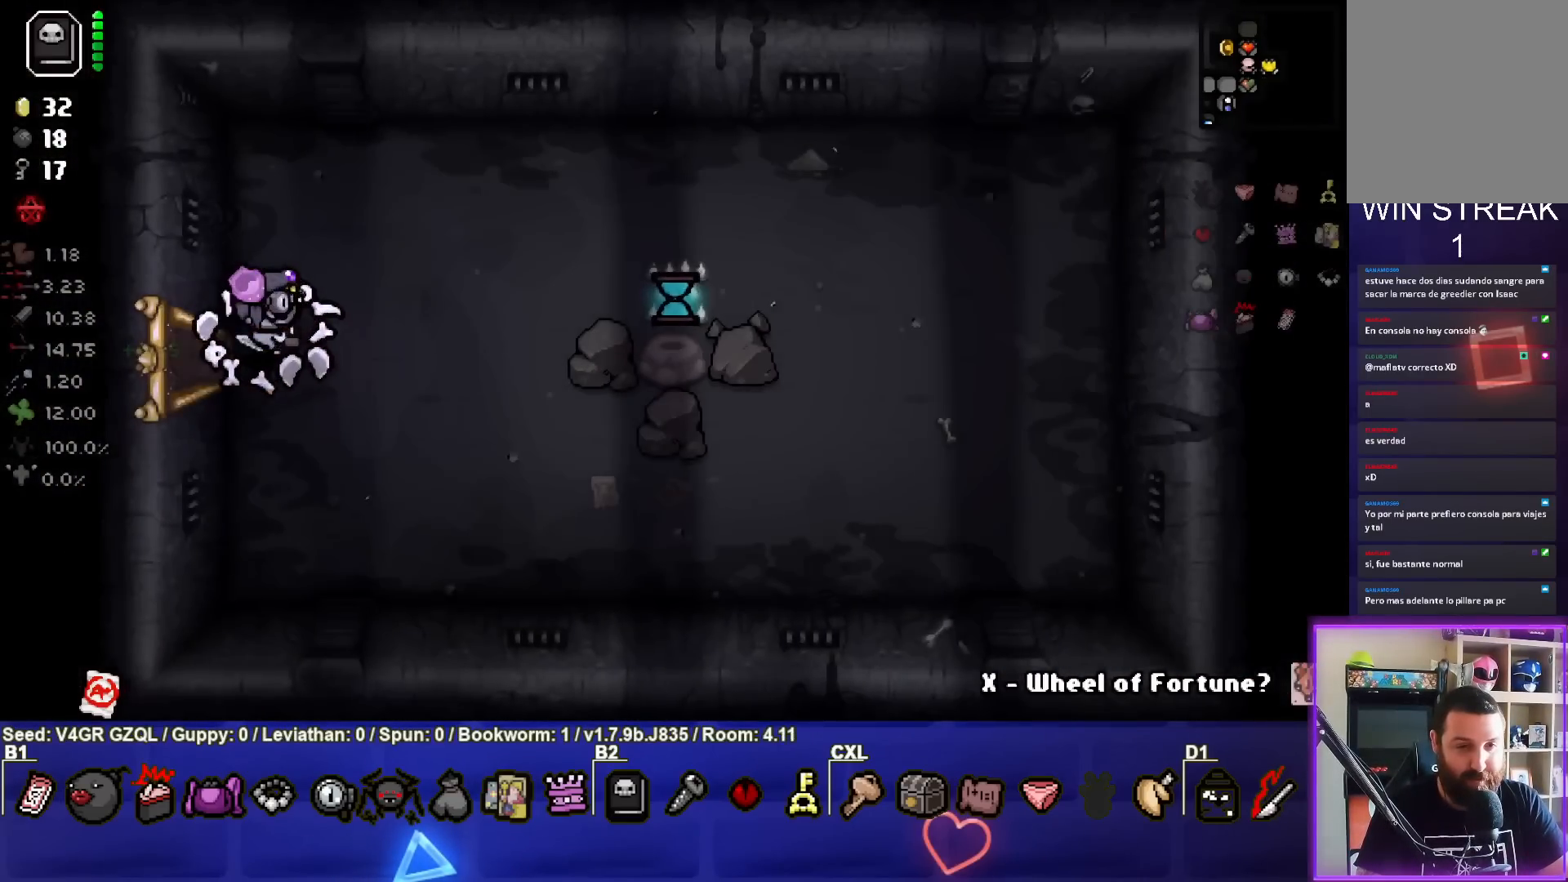
{"buttons": [], "left_stick": "right", "right_stick": "center", "events": []}
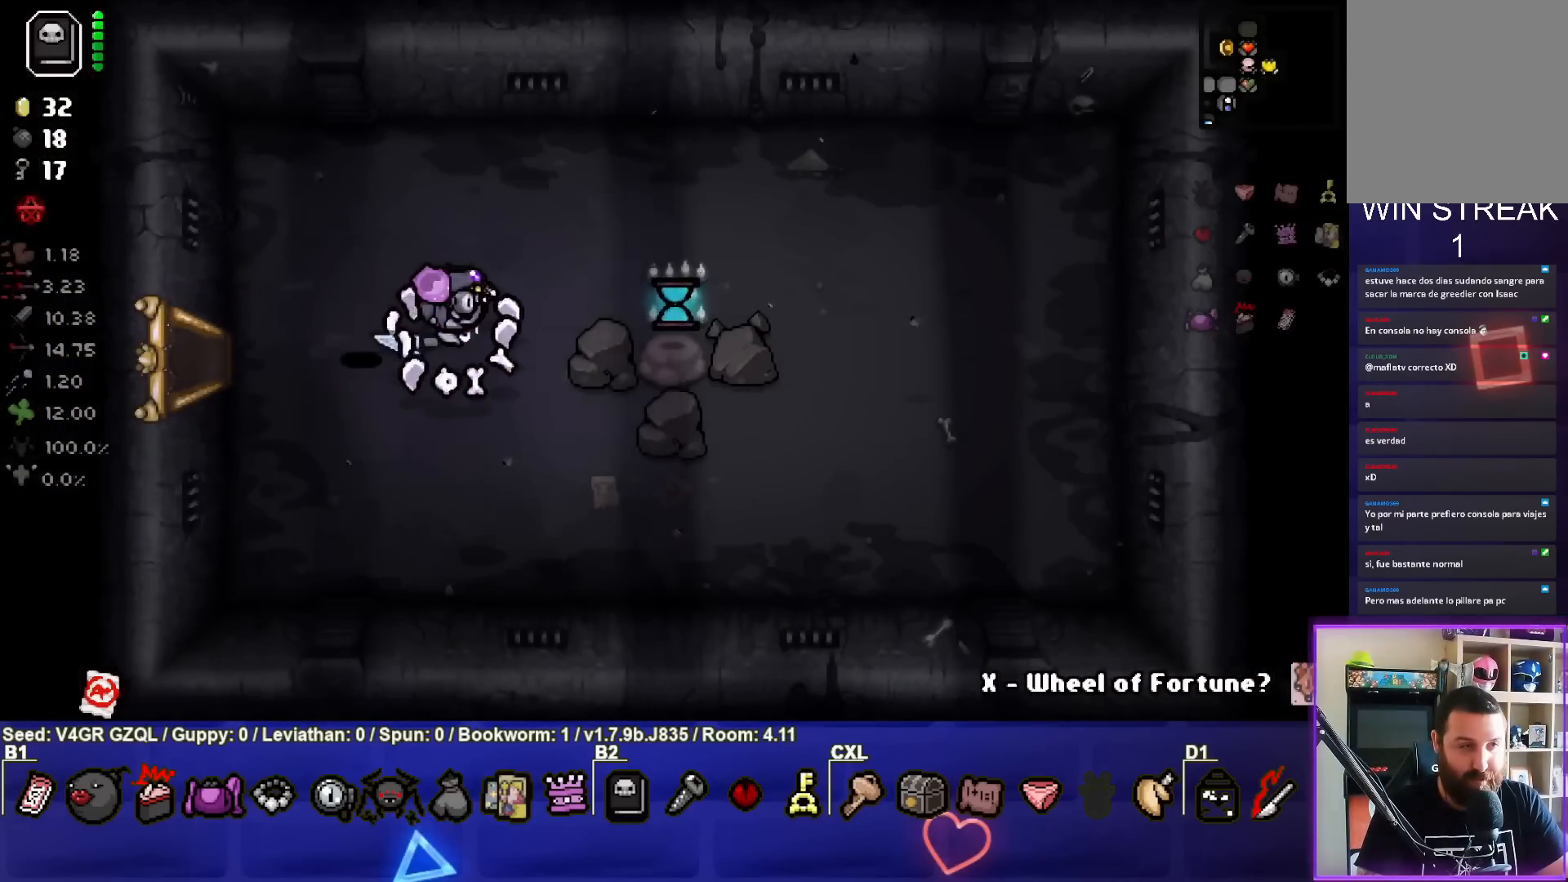
{"buttons": [], "left_stick": "center", "right_stick": "center", "events": [[17, "left_stick", "center"], [150, "left_stick", "right"], [350, "left_stick", "center"]]}